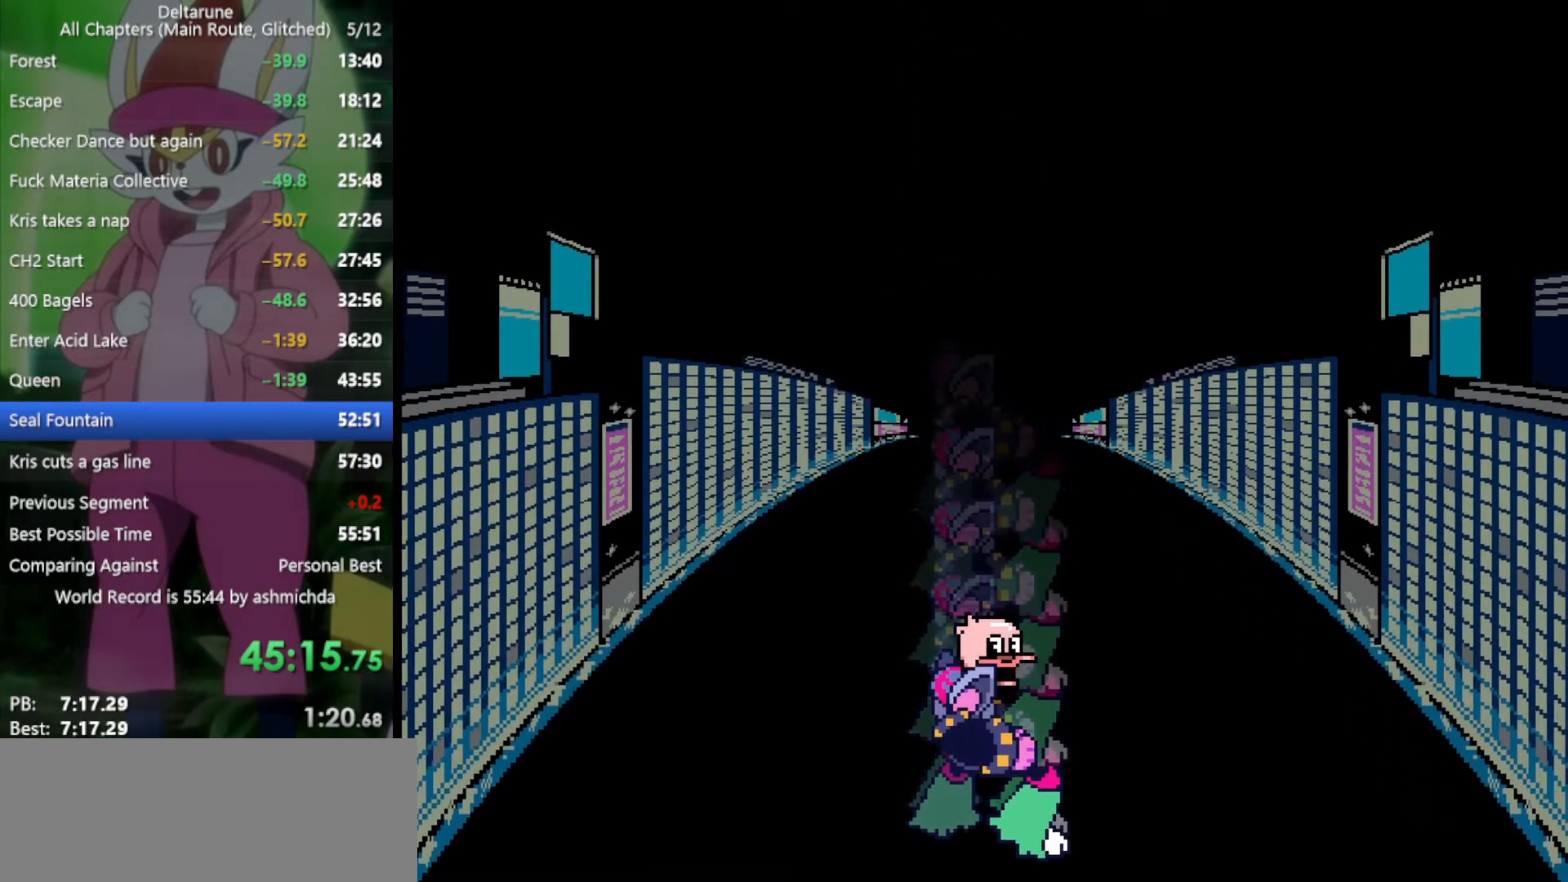
Gameplay with keyboard; each line is a JSON object with the keys held at the frame after it. "events" lists presses ("down") and releases ("up") of "c", "ctrl", "down", "left", "return", "right", "shift", "up", "x" and "z" between this image and that frame as [ms after this image, input, new state], when the widget could be followed in between. No other keys are recorded. Mouse input is not recorded.
{"keys": ["x"], "events": []}
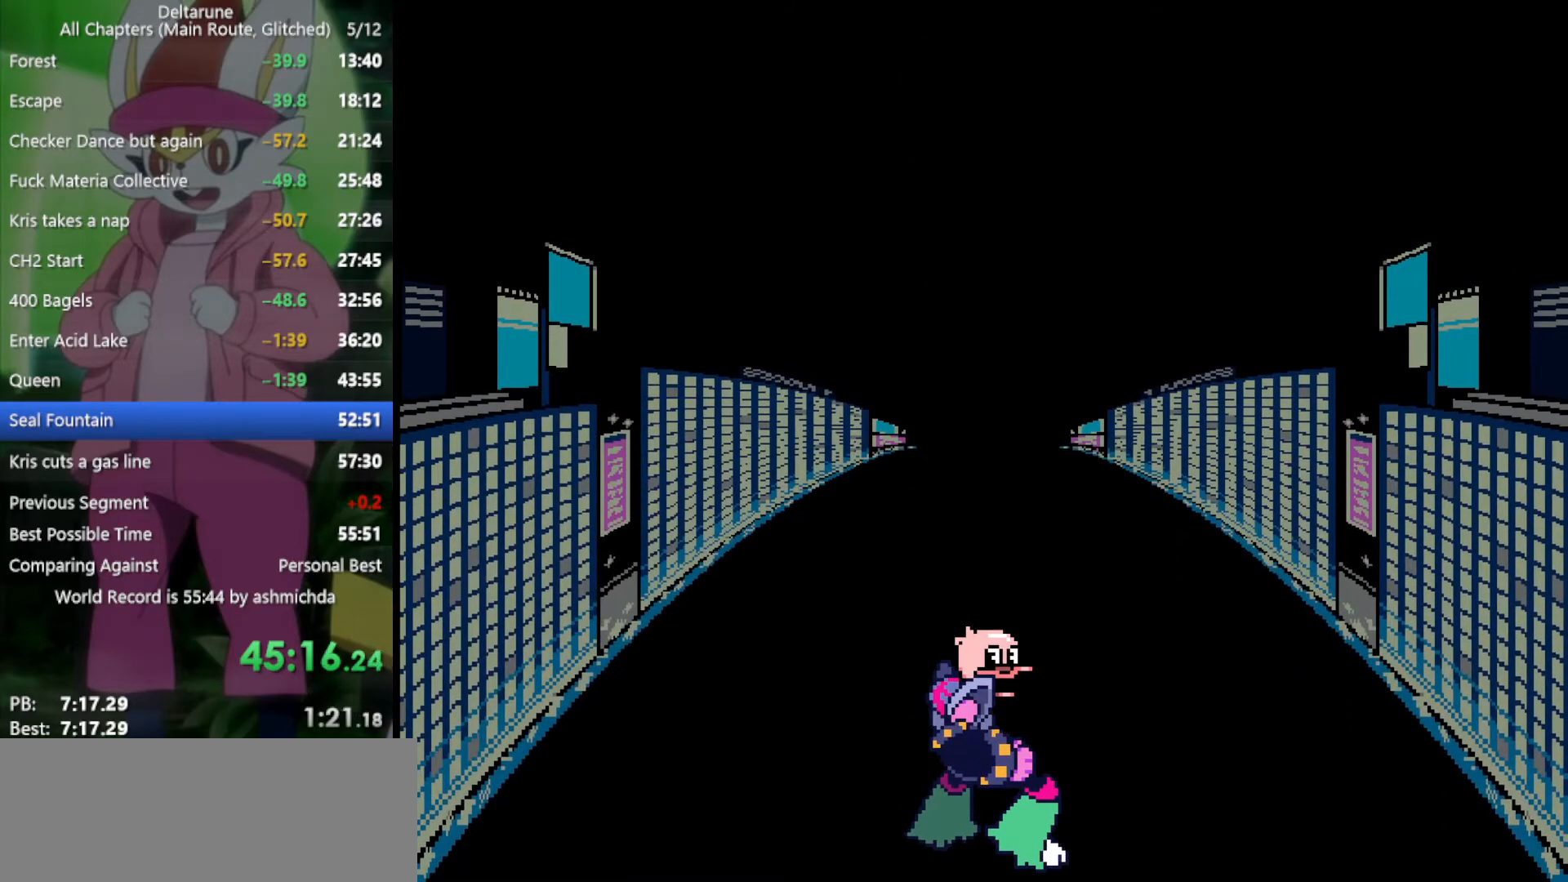
{"keys": ["x"], "events": []}
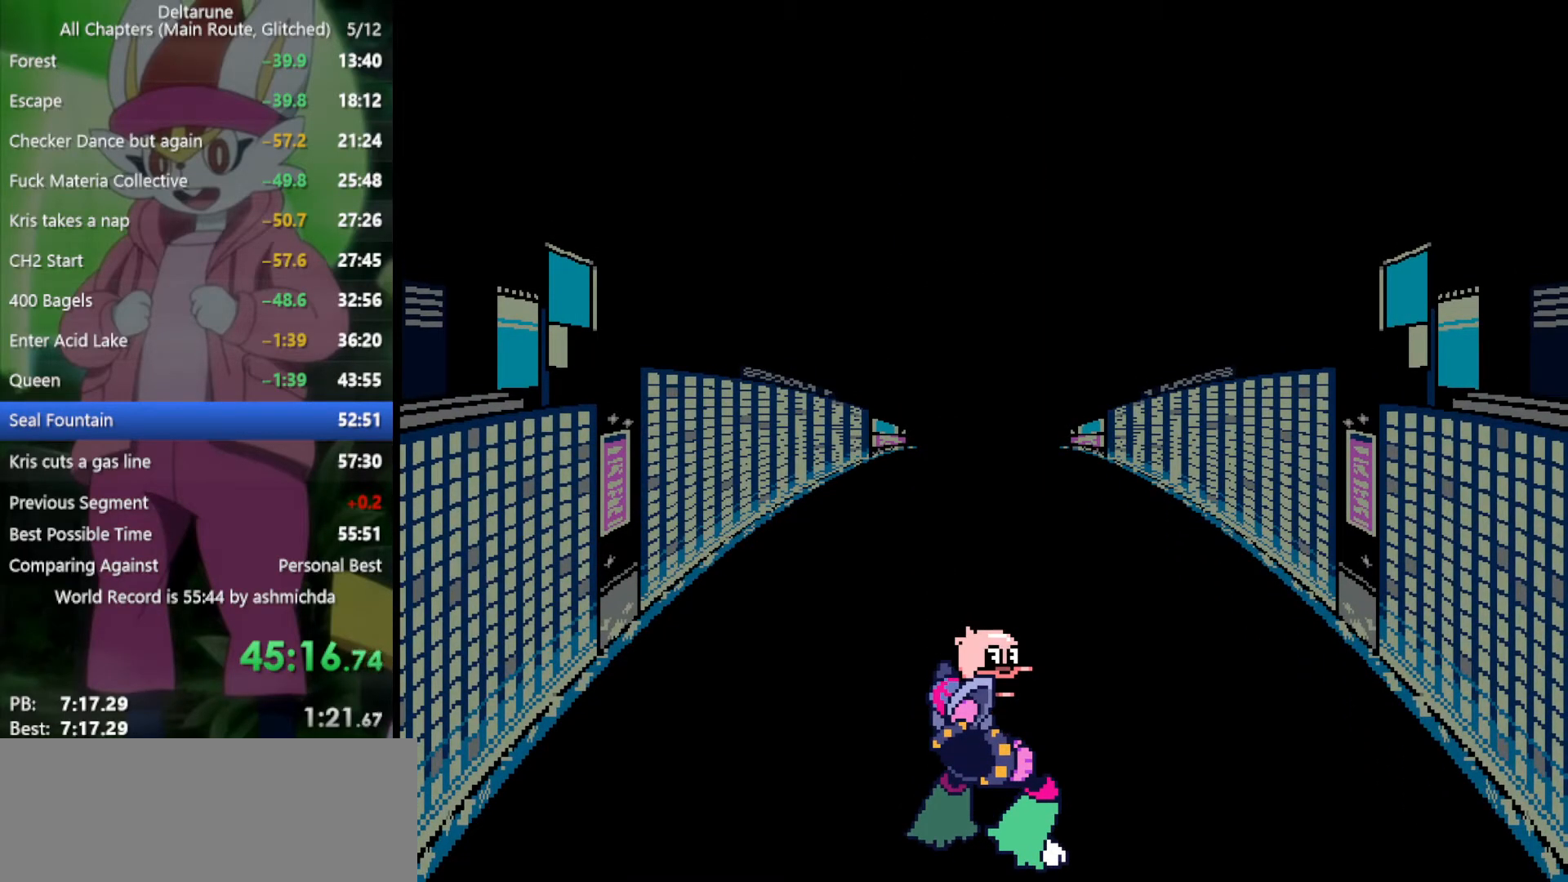
{"keys": ["x"], "events": []}
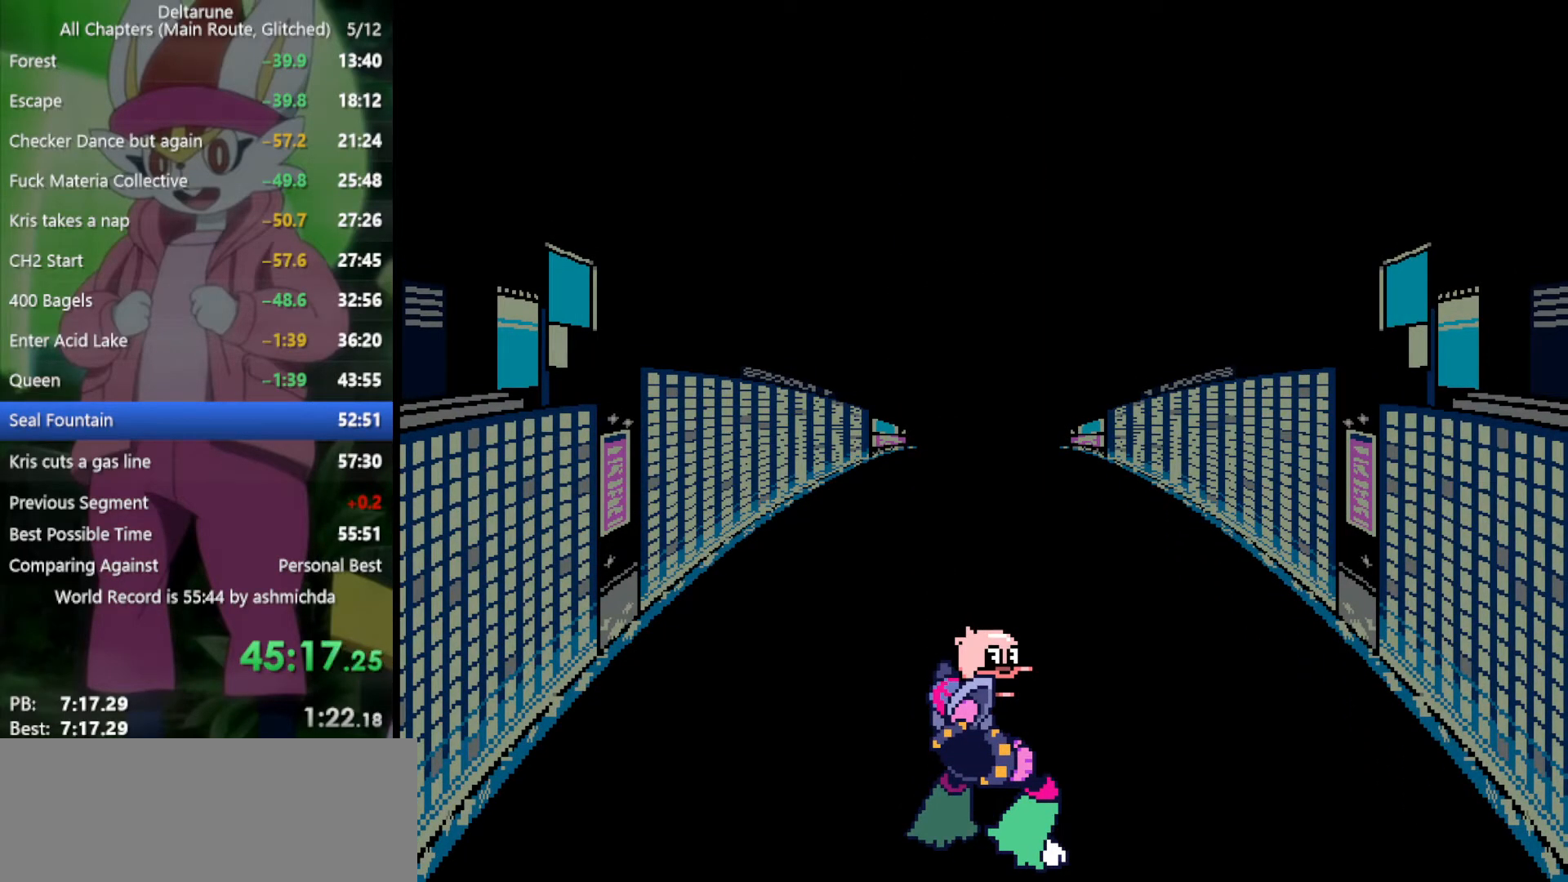
{"keys": ["x"], "events": []}
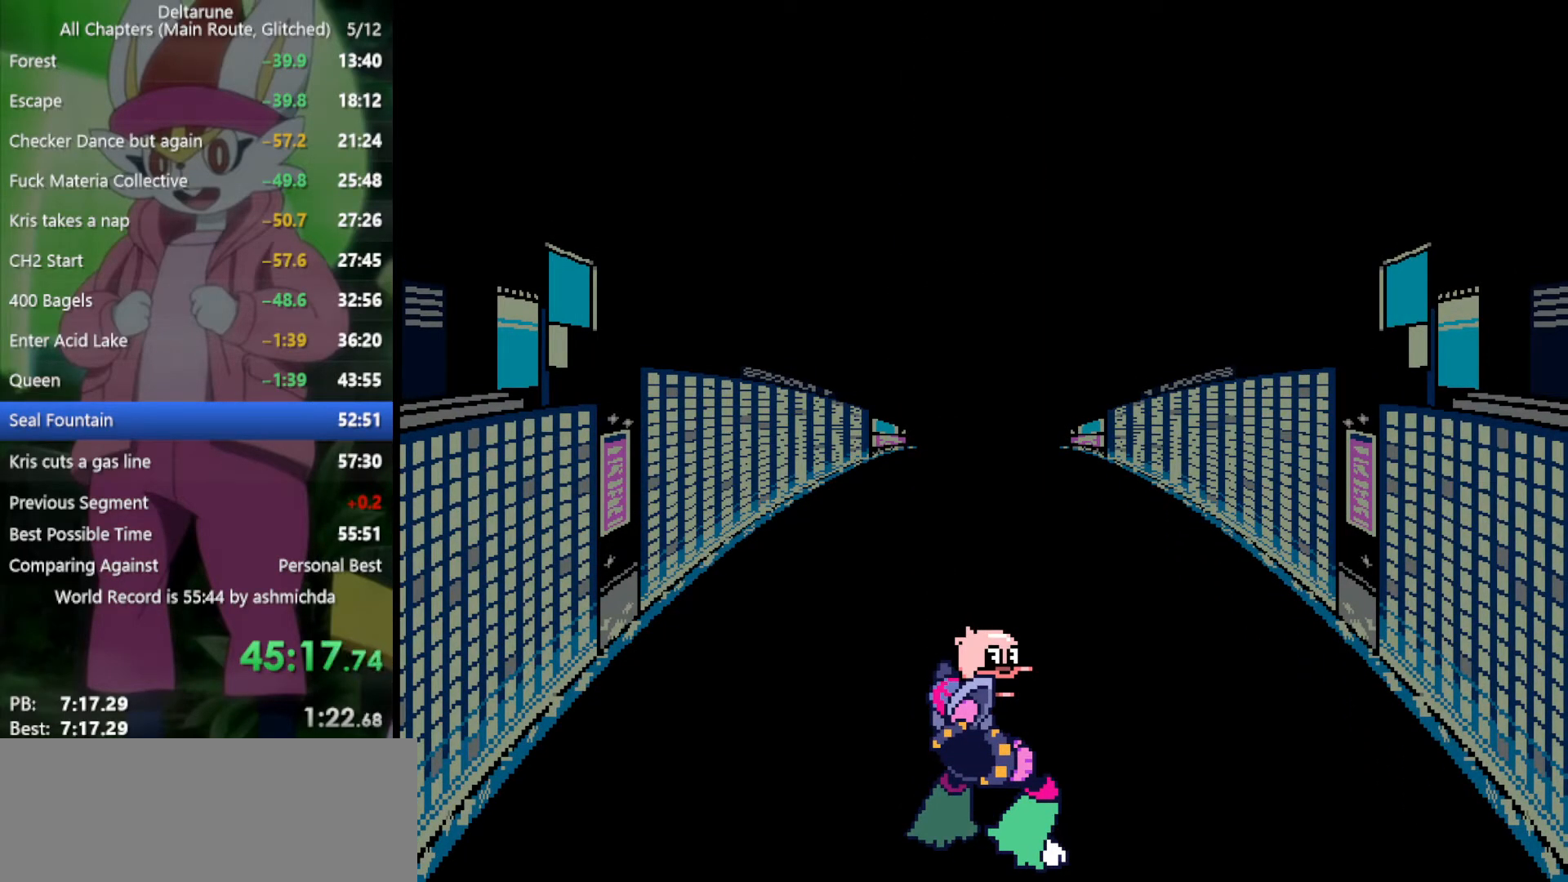
{"keys": ["x"], "events": []}
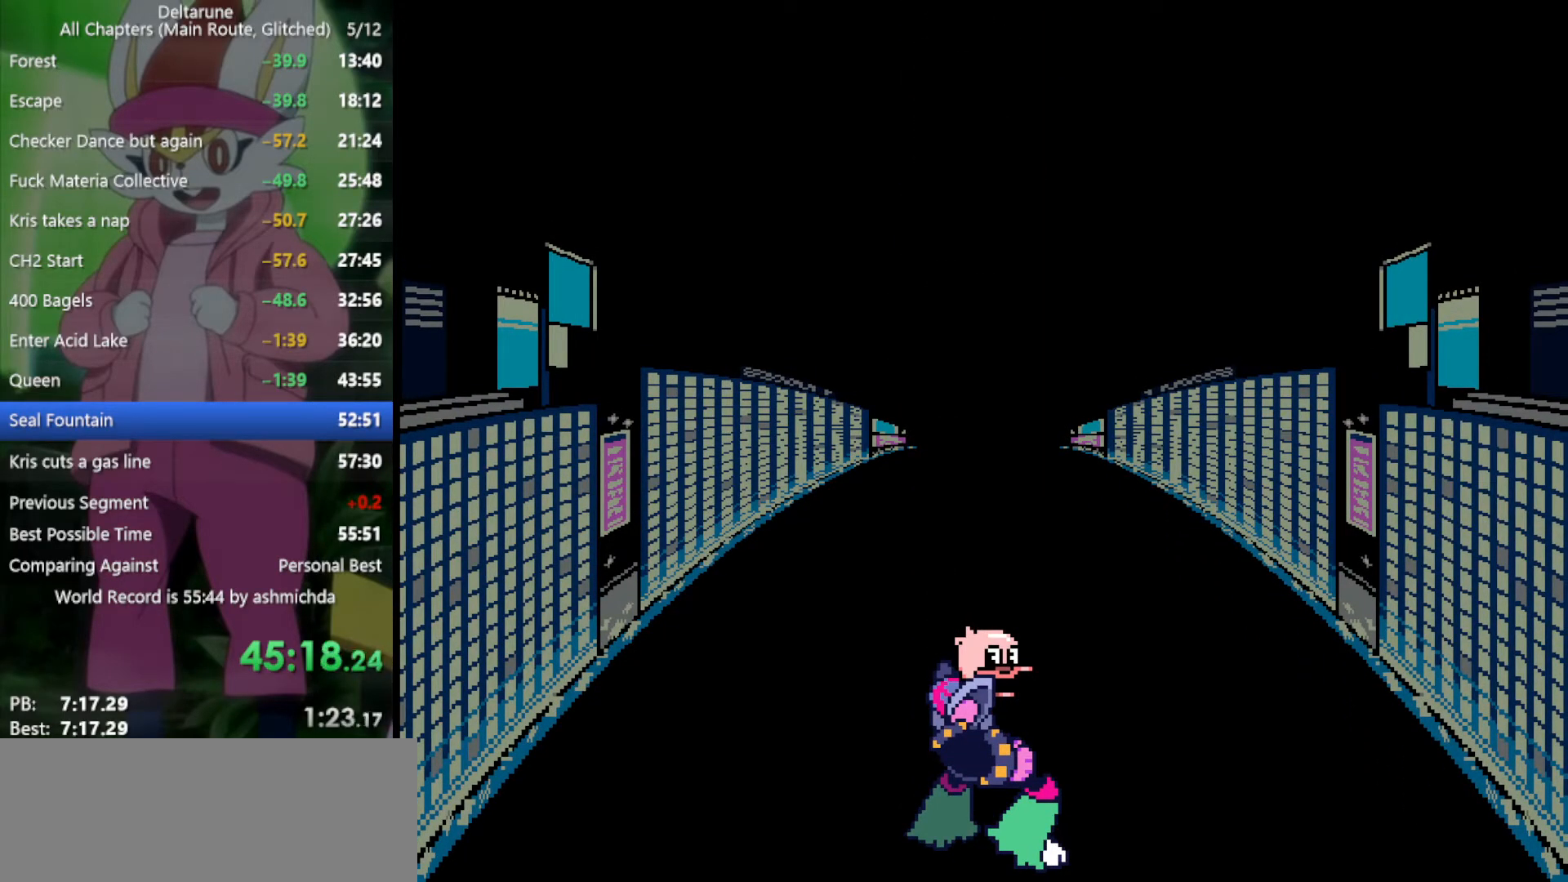
{"keys": ["x"], "events": []}
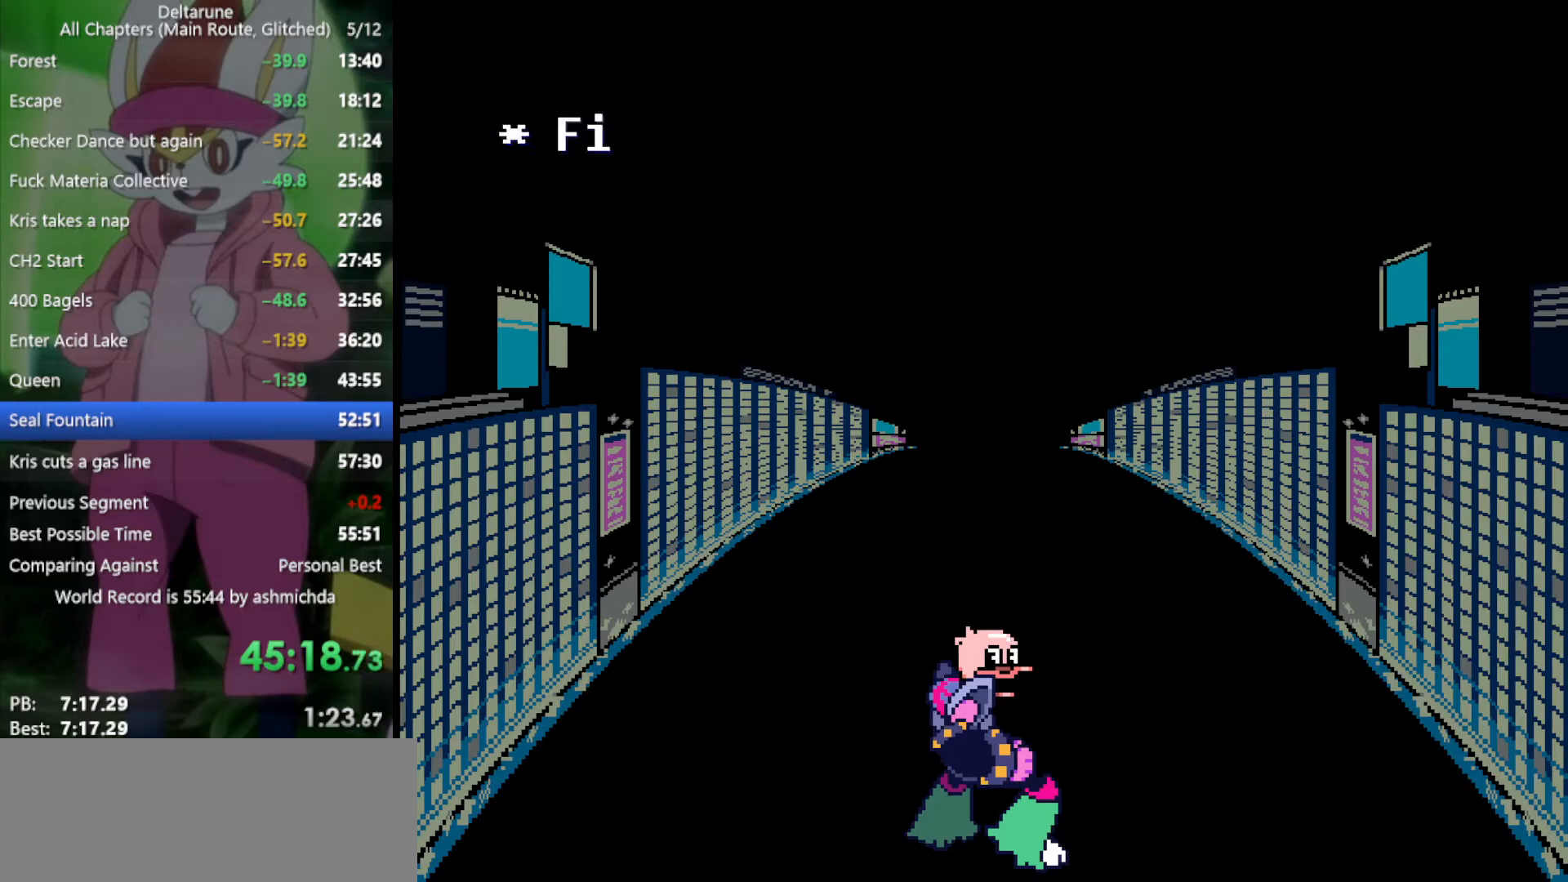
{"keys": ["x"], "events": []}
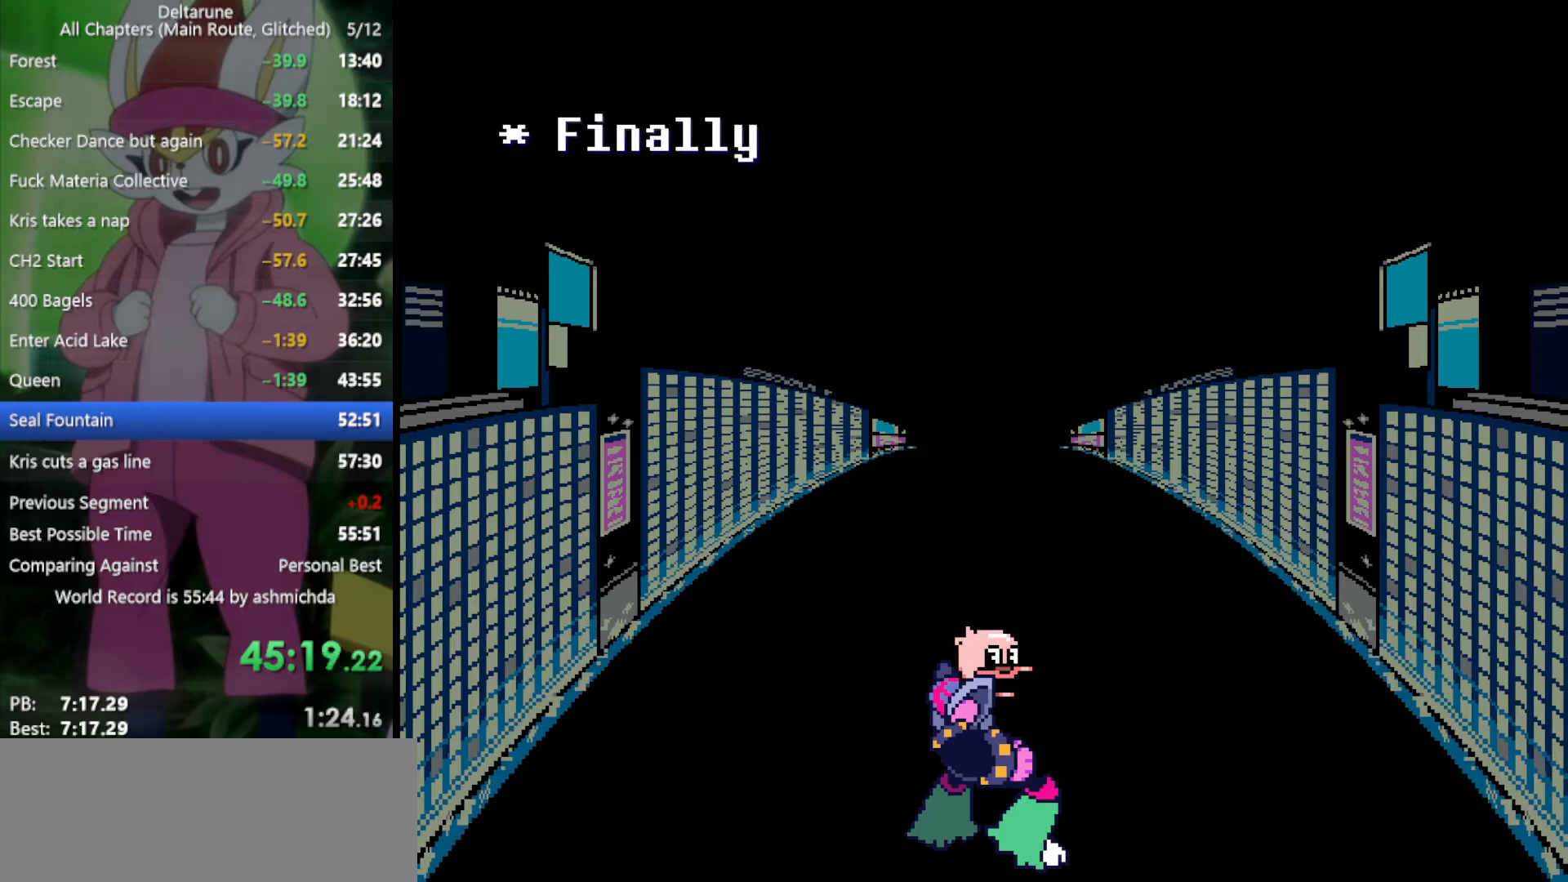
{"keys": ["x"], "events": []}
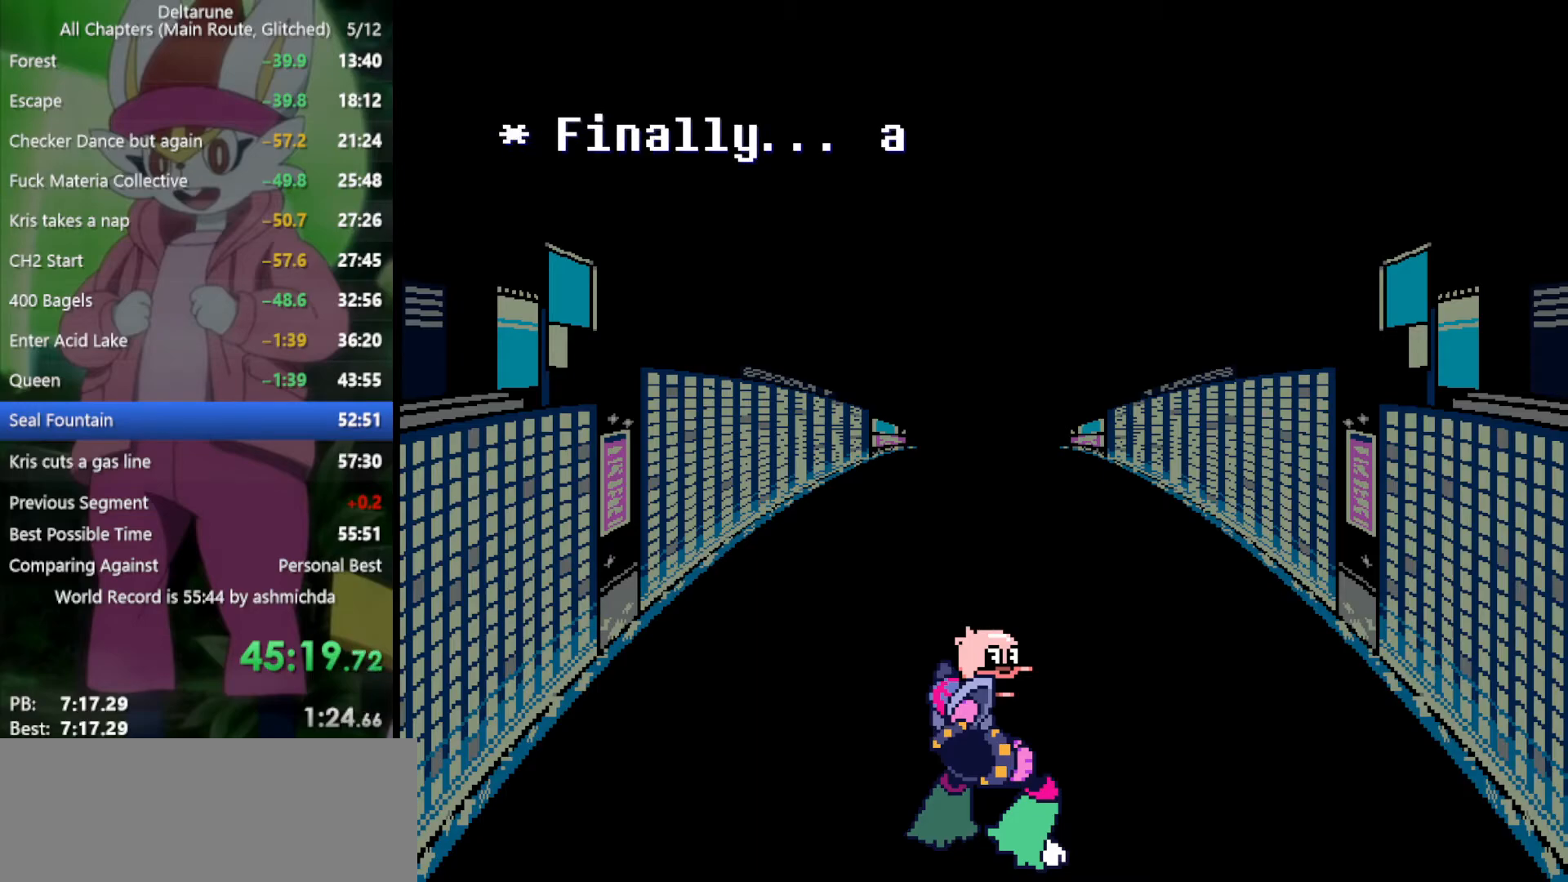
{"keys": ["x"], "events": []}
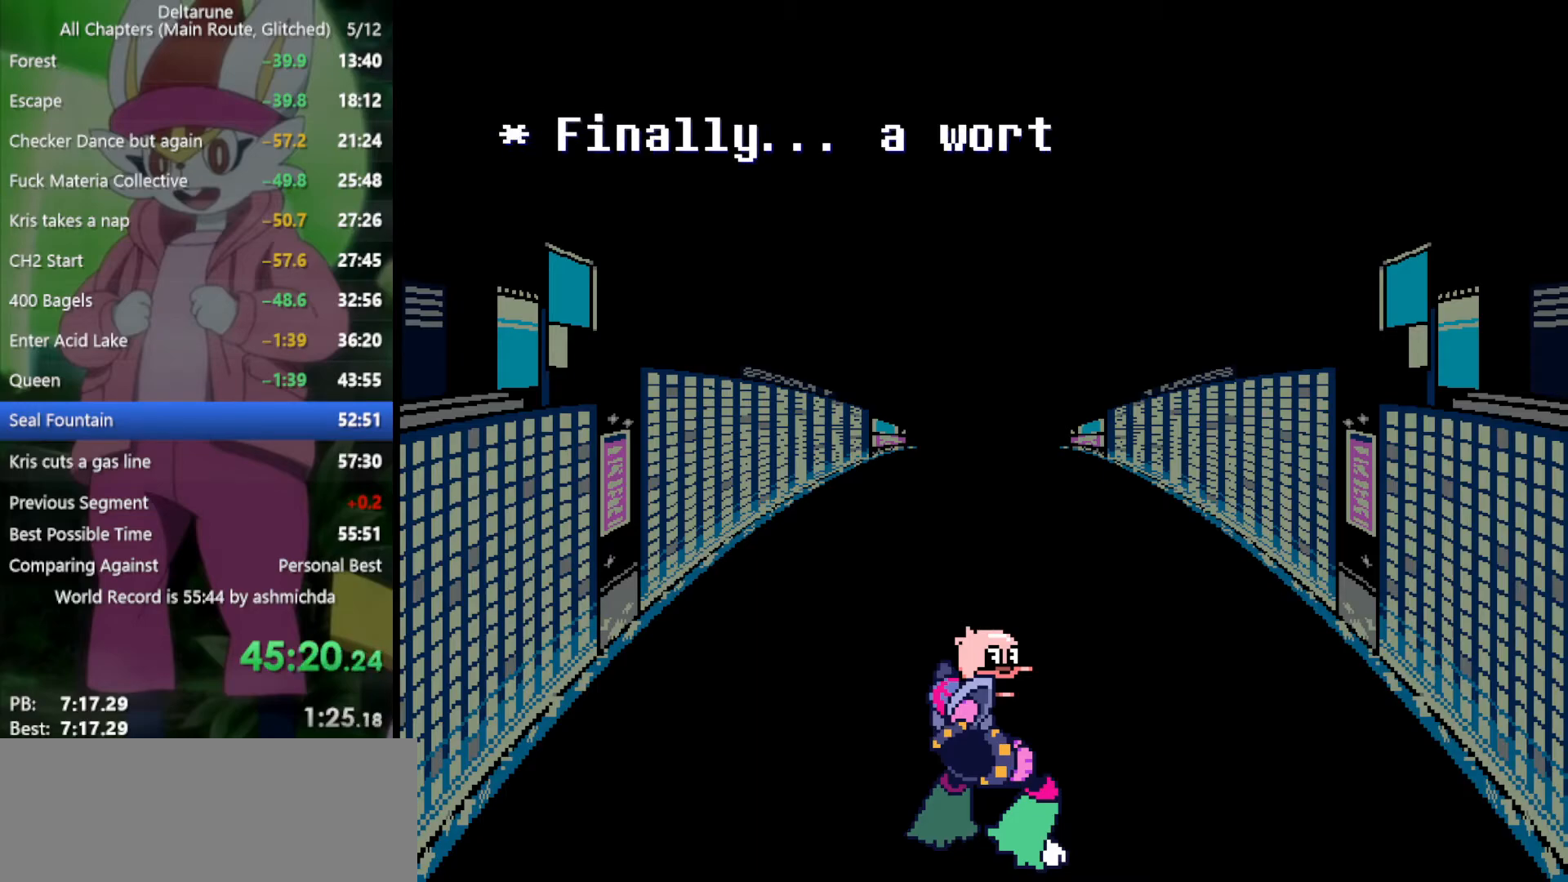
{"keys": ["x"], "events": []}
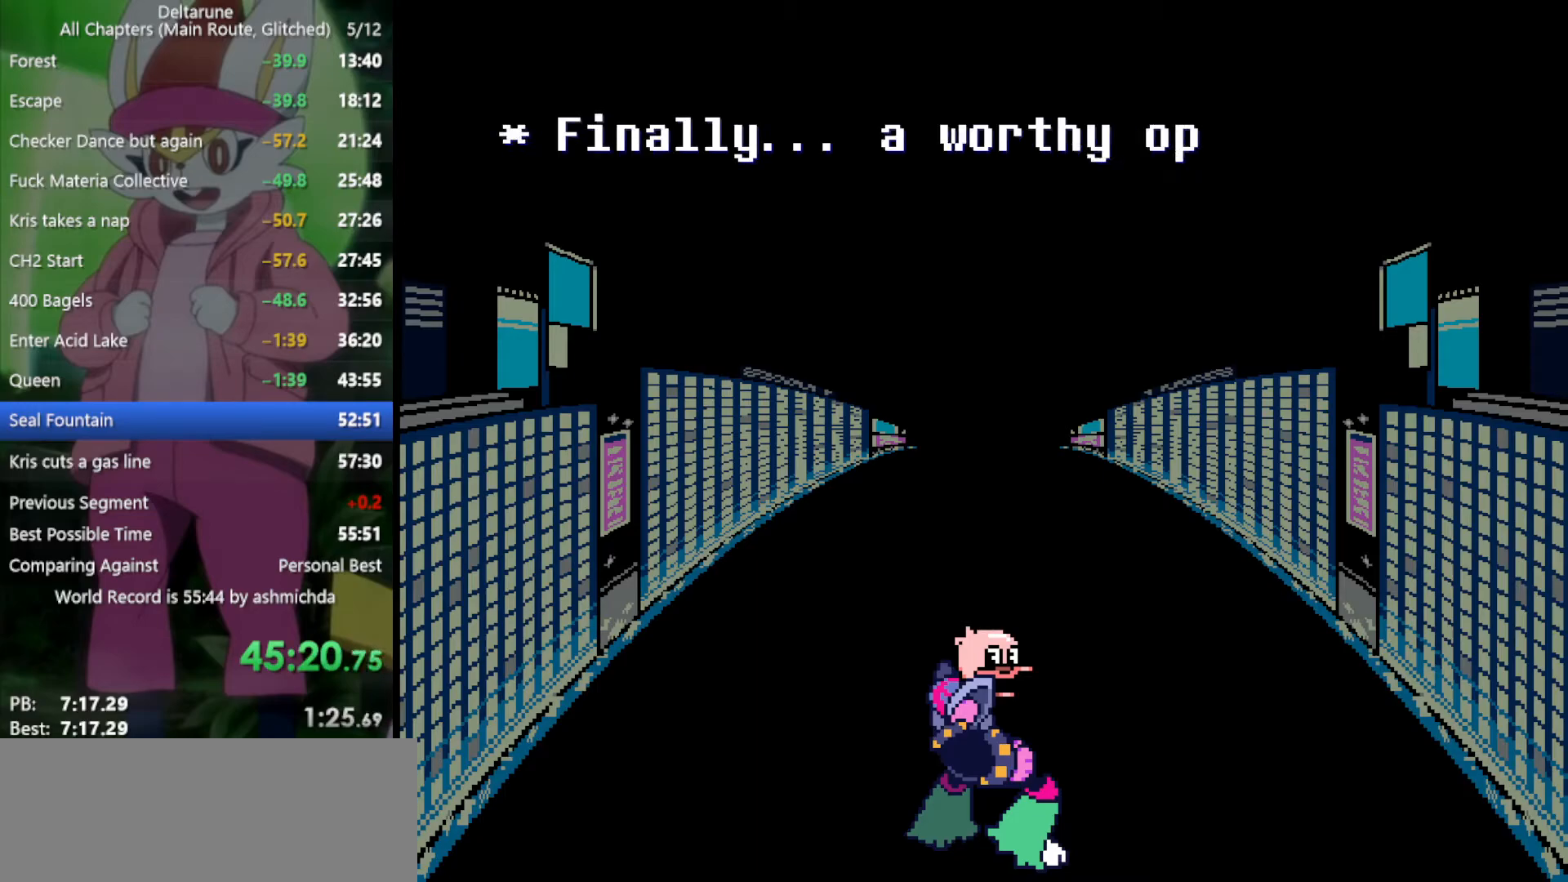
{"keys": ["x"], "events": []}
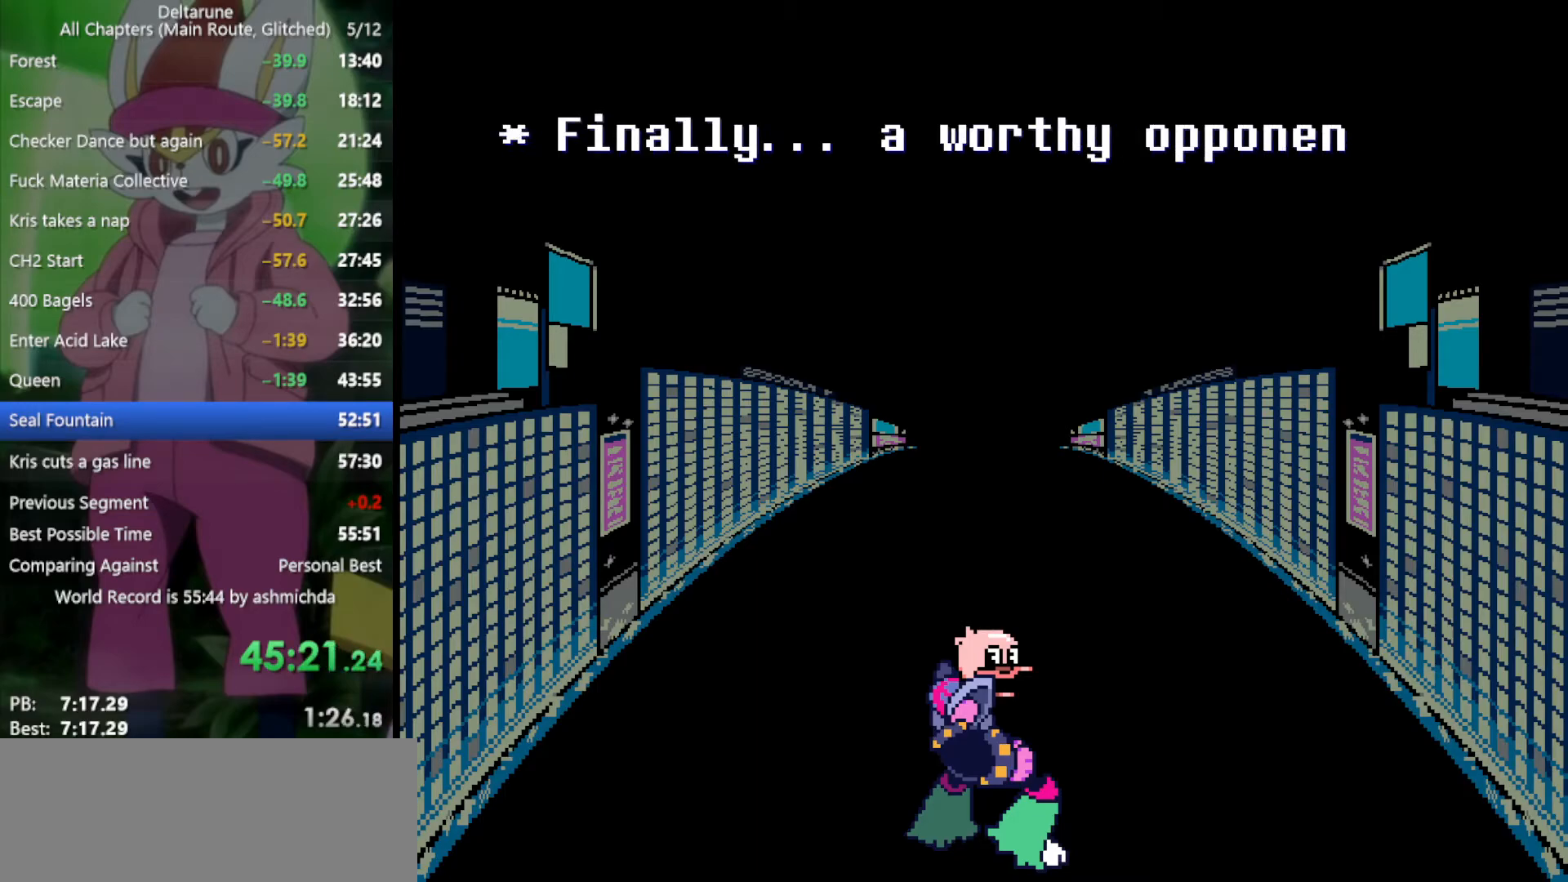
{"keys": ["x"], "events": []}
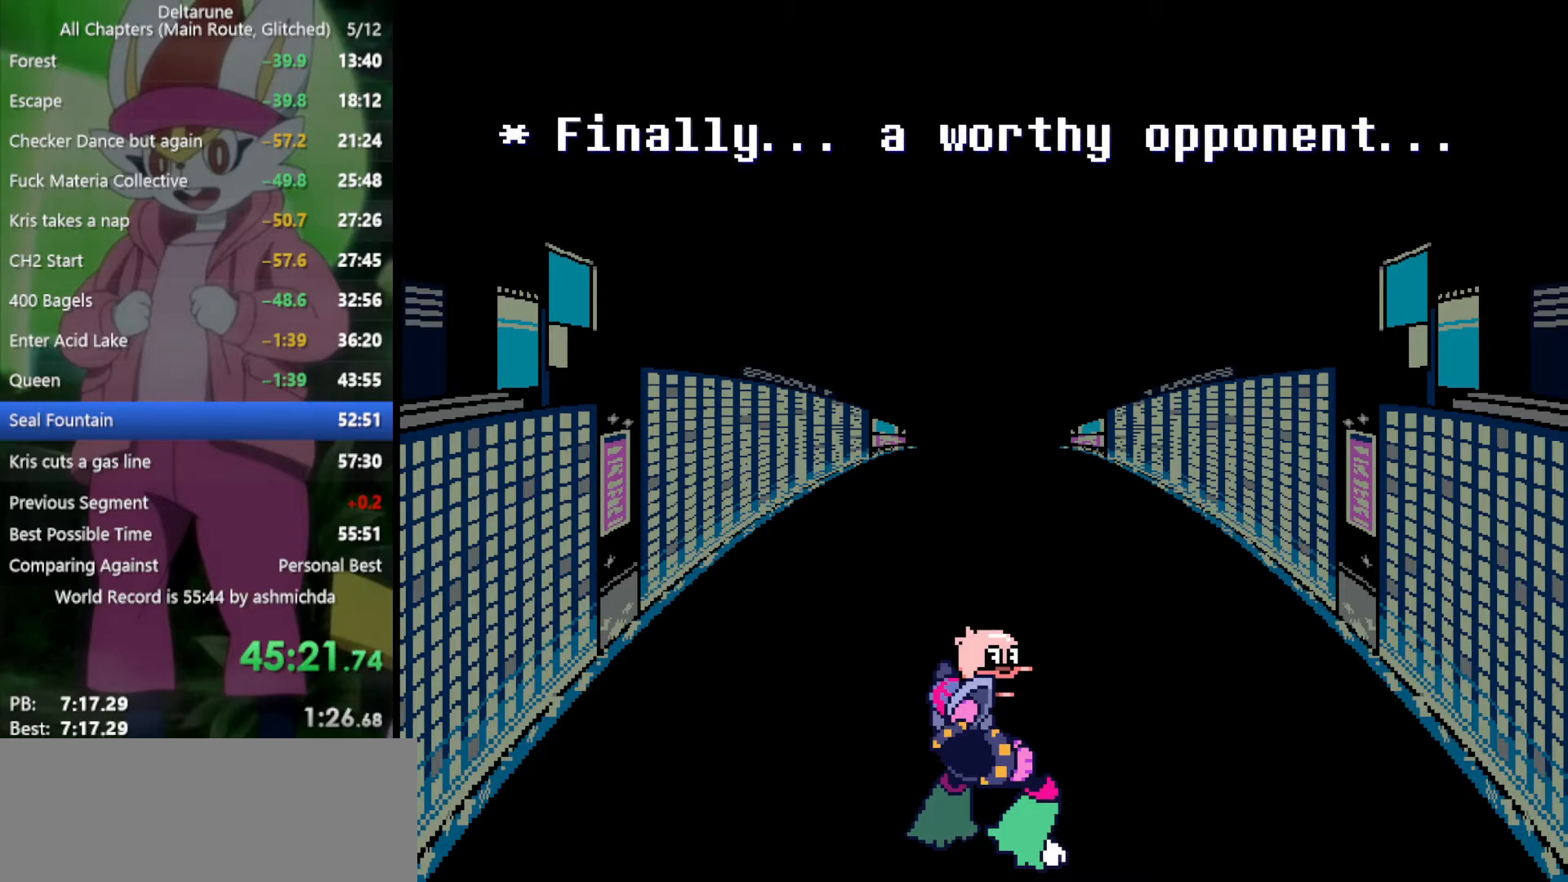
{"keys": ["x"], "events": []}
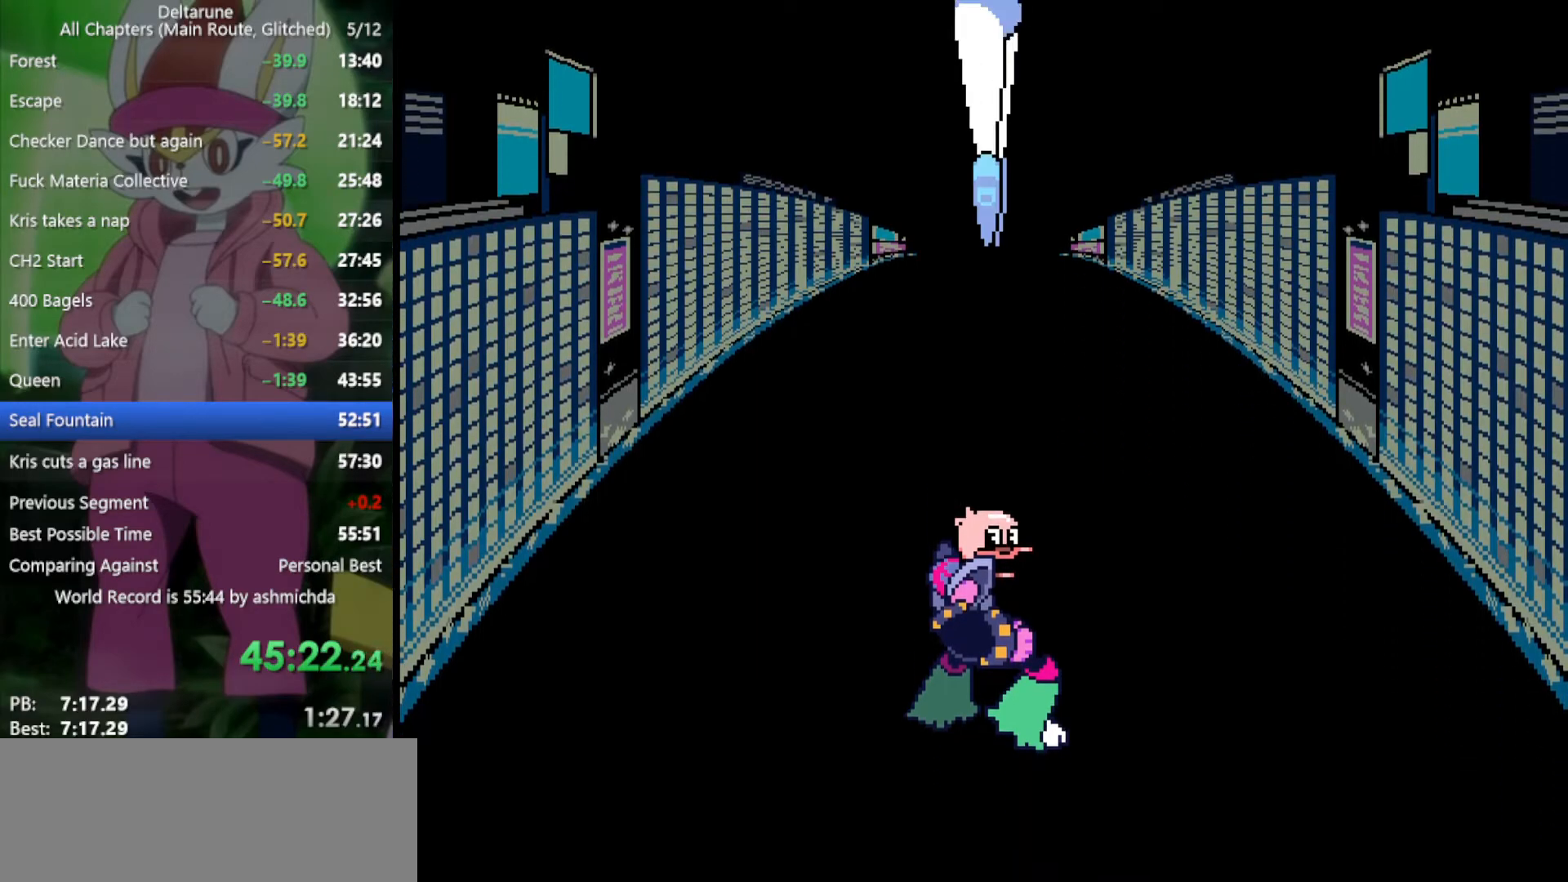
{"keys": ["x"], "events": []}
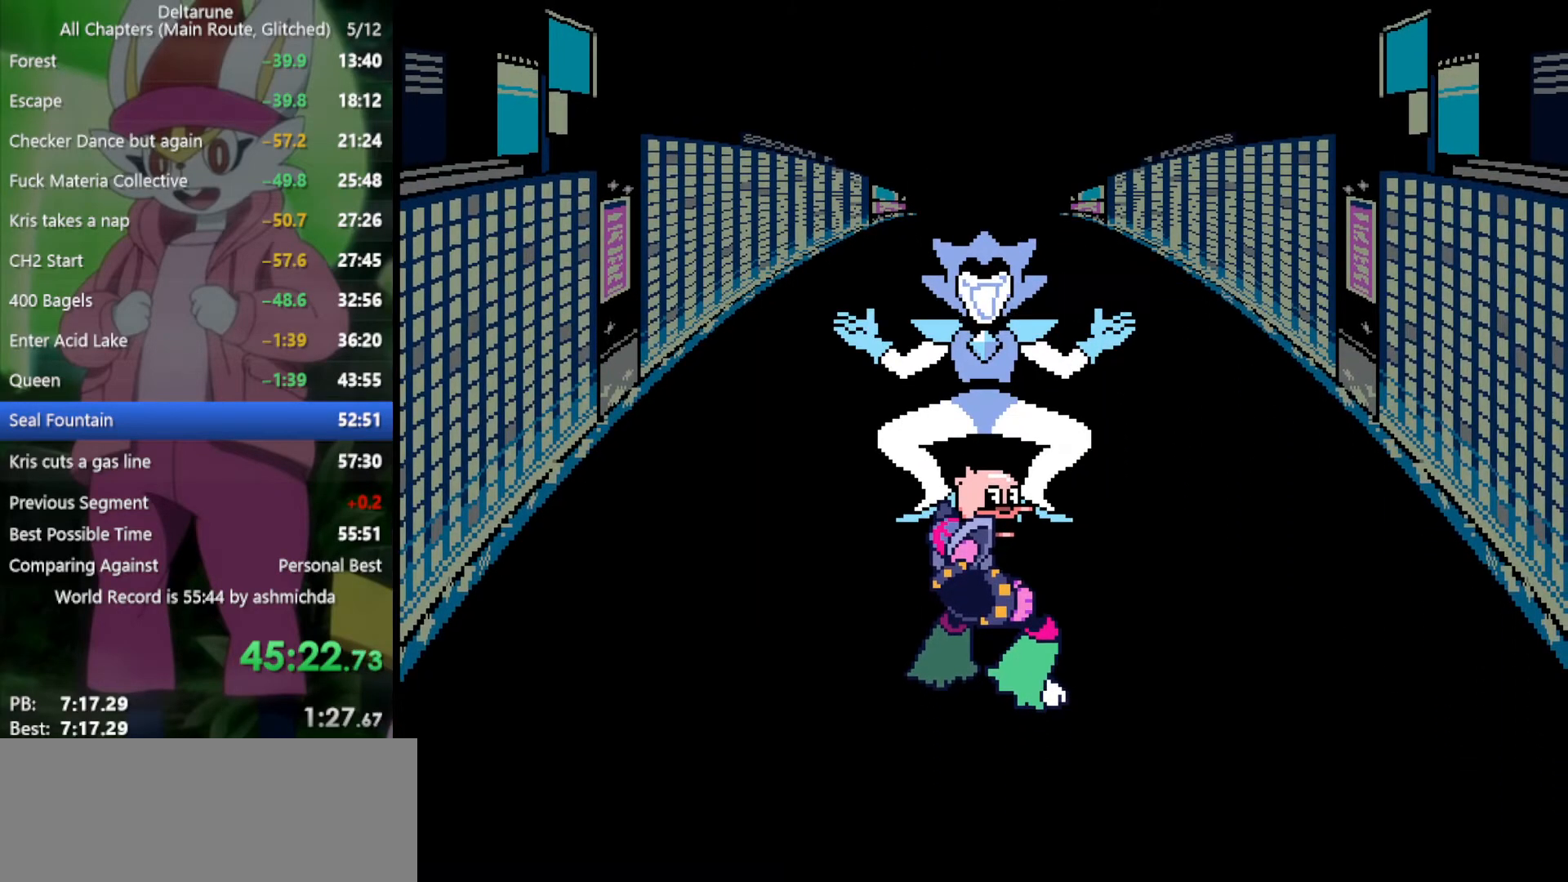
{"keys": ["x"], "events": []}
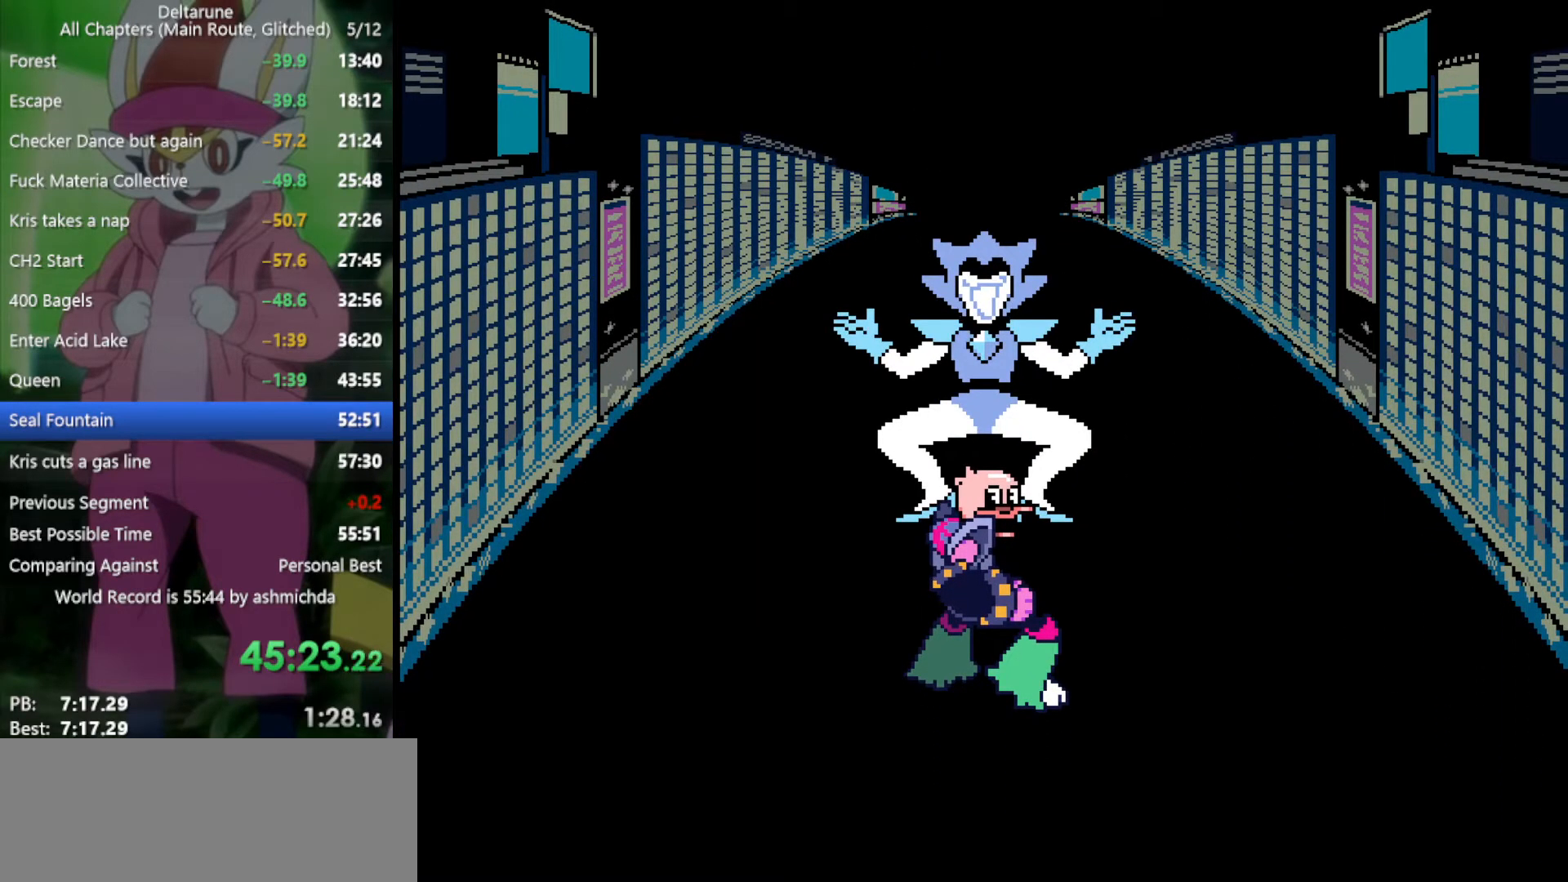
{"keys": ["x"], "events": []}
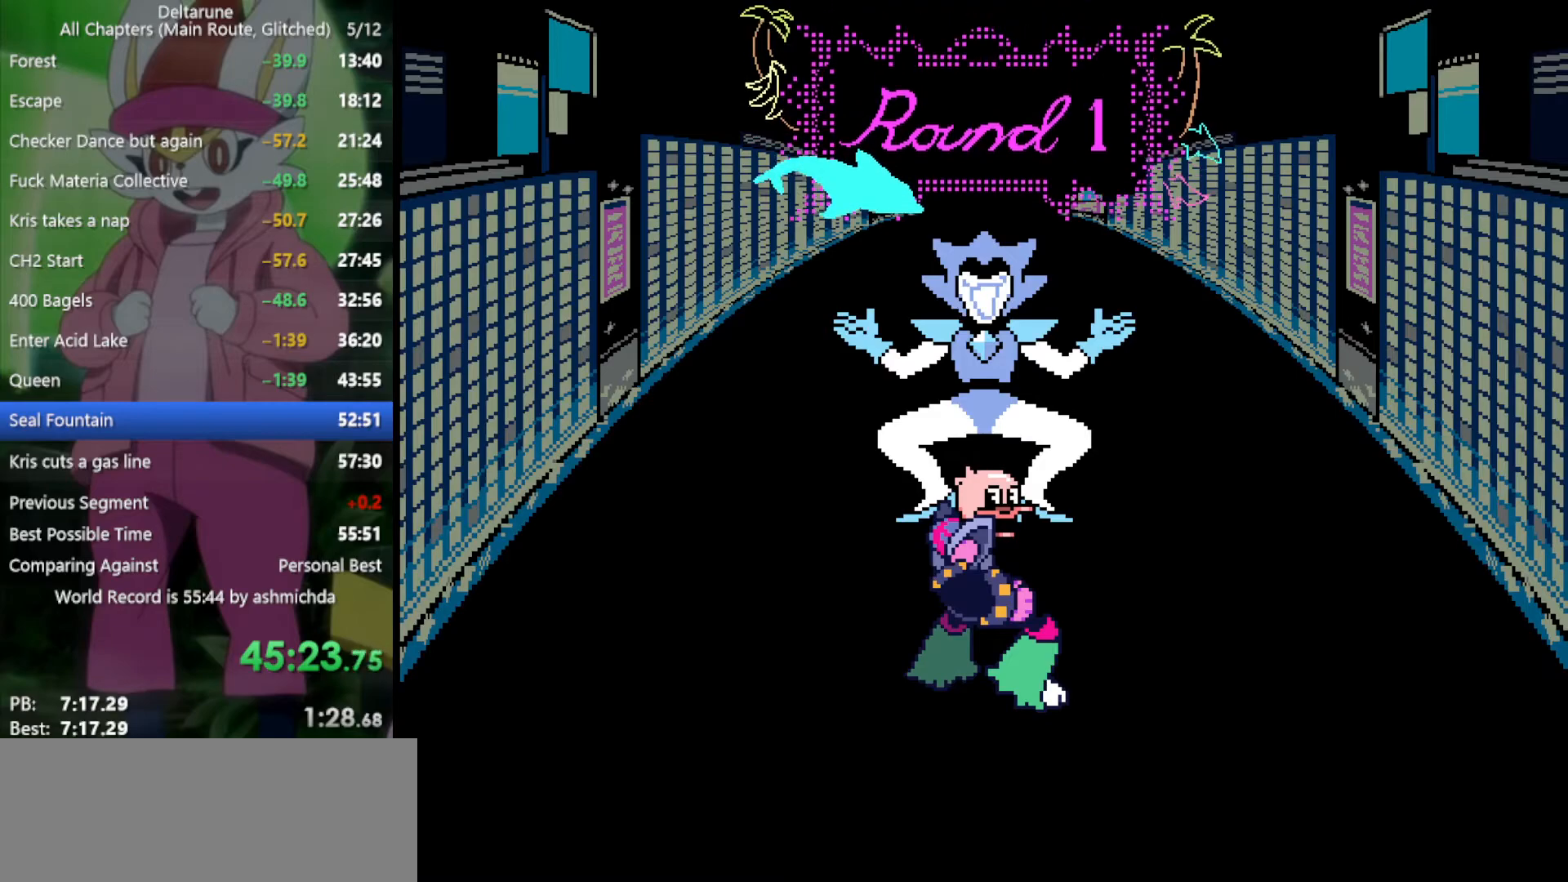
{"keys": ["x"], "events": []}
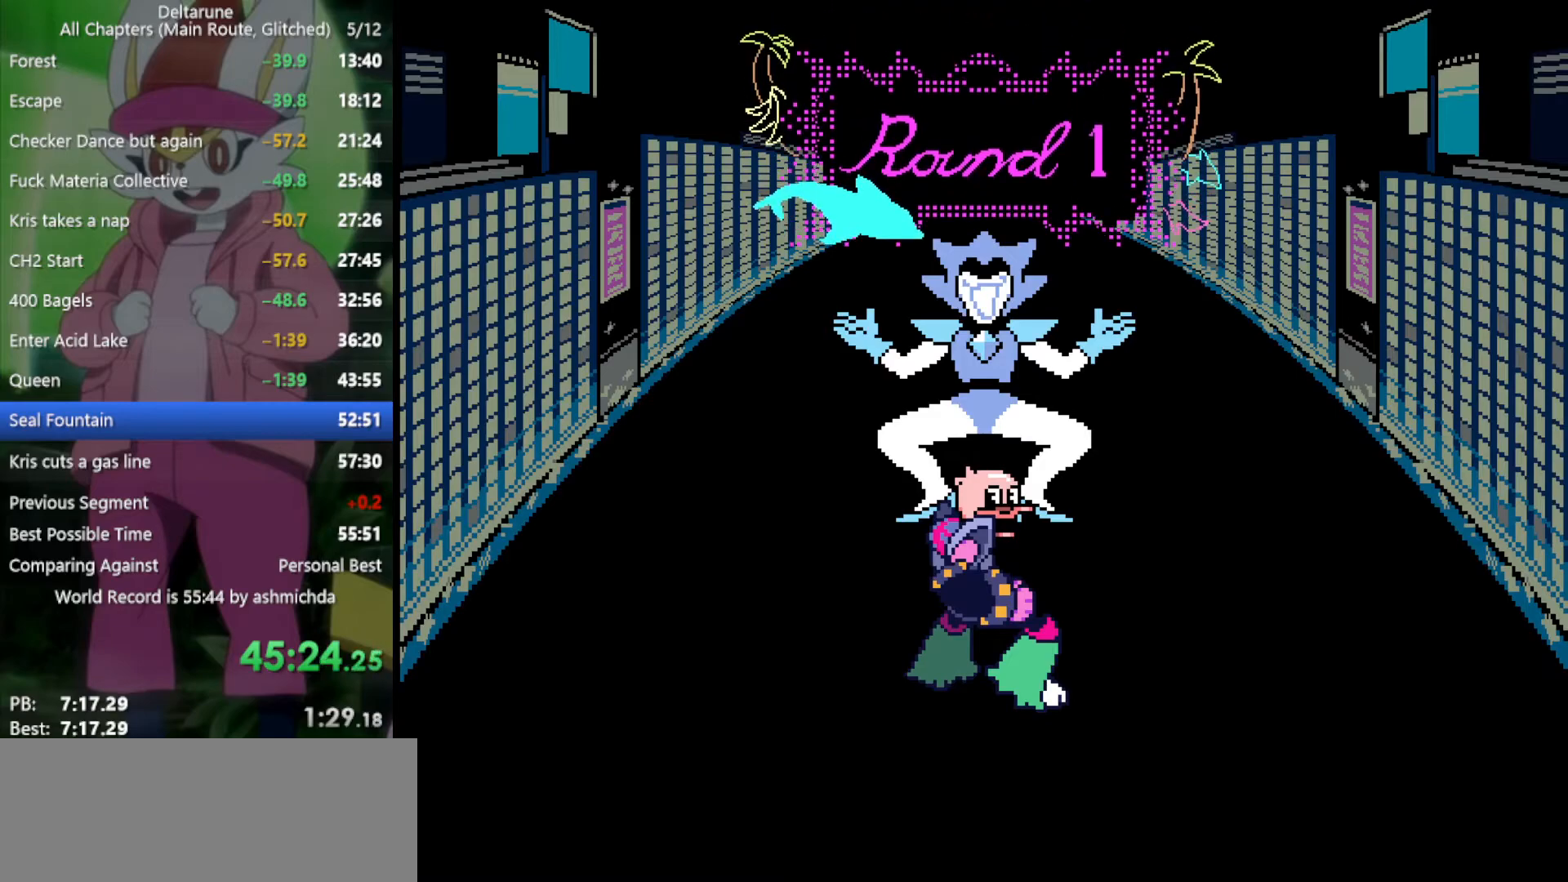
{"keys": [], "events": [[34, "x", "up"]]}
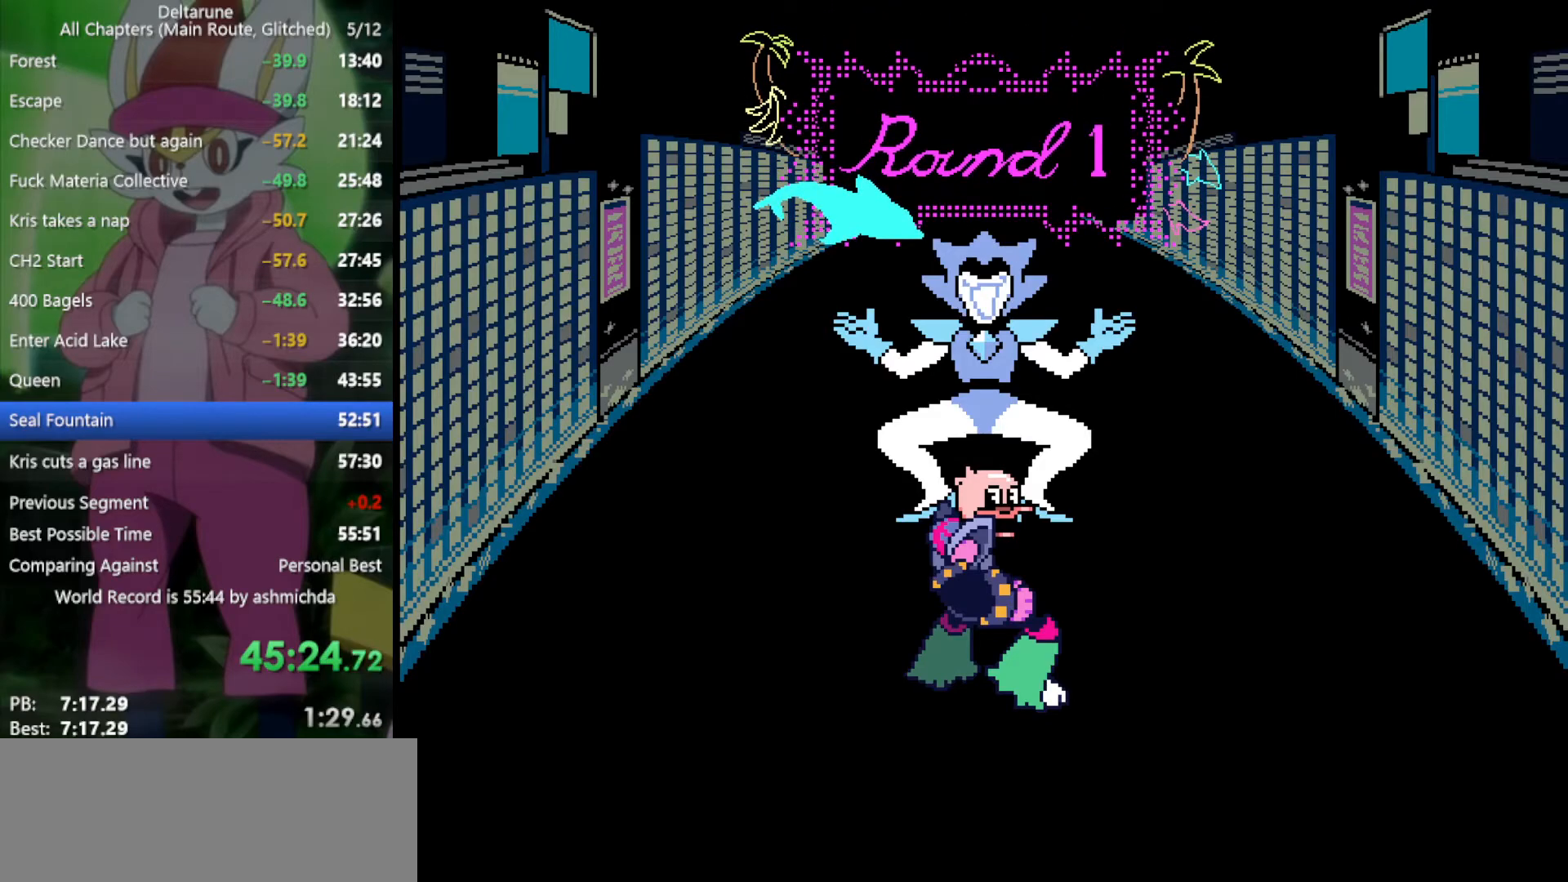
{"keys": [], "events": []}
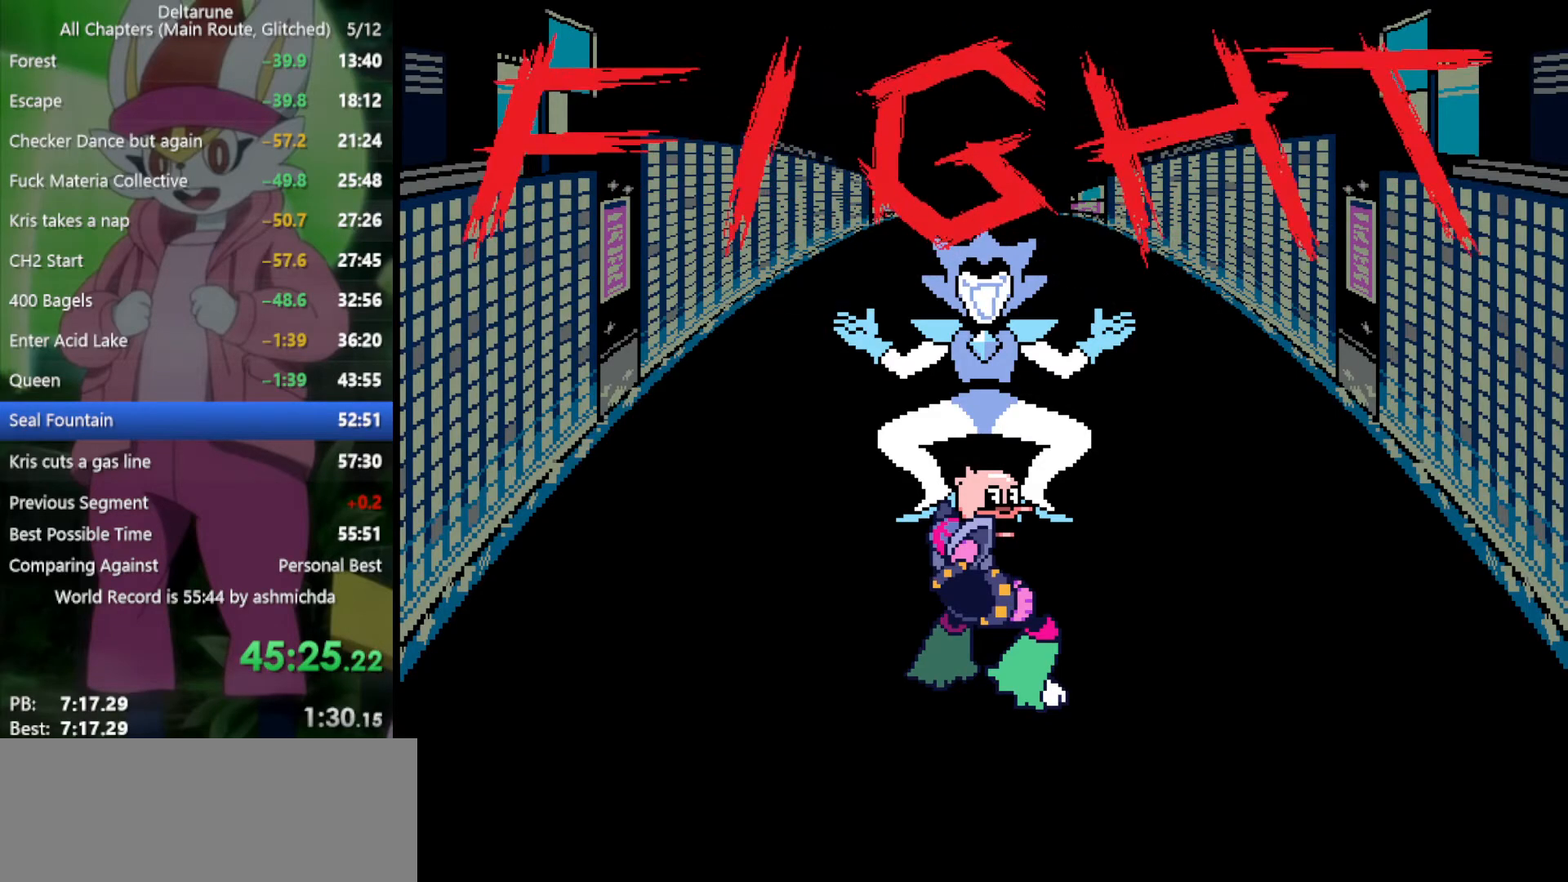
{"keys": ["x"], "events": [[234, "x", "down"]]}
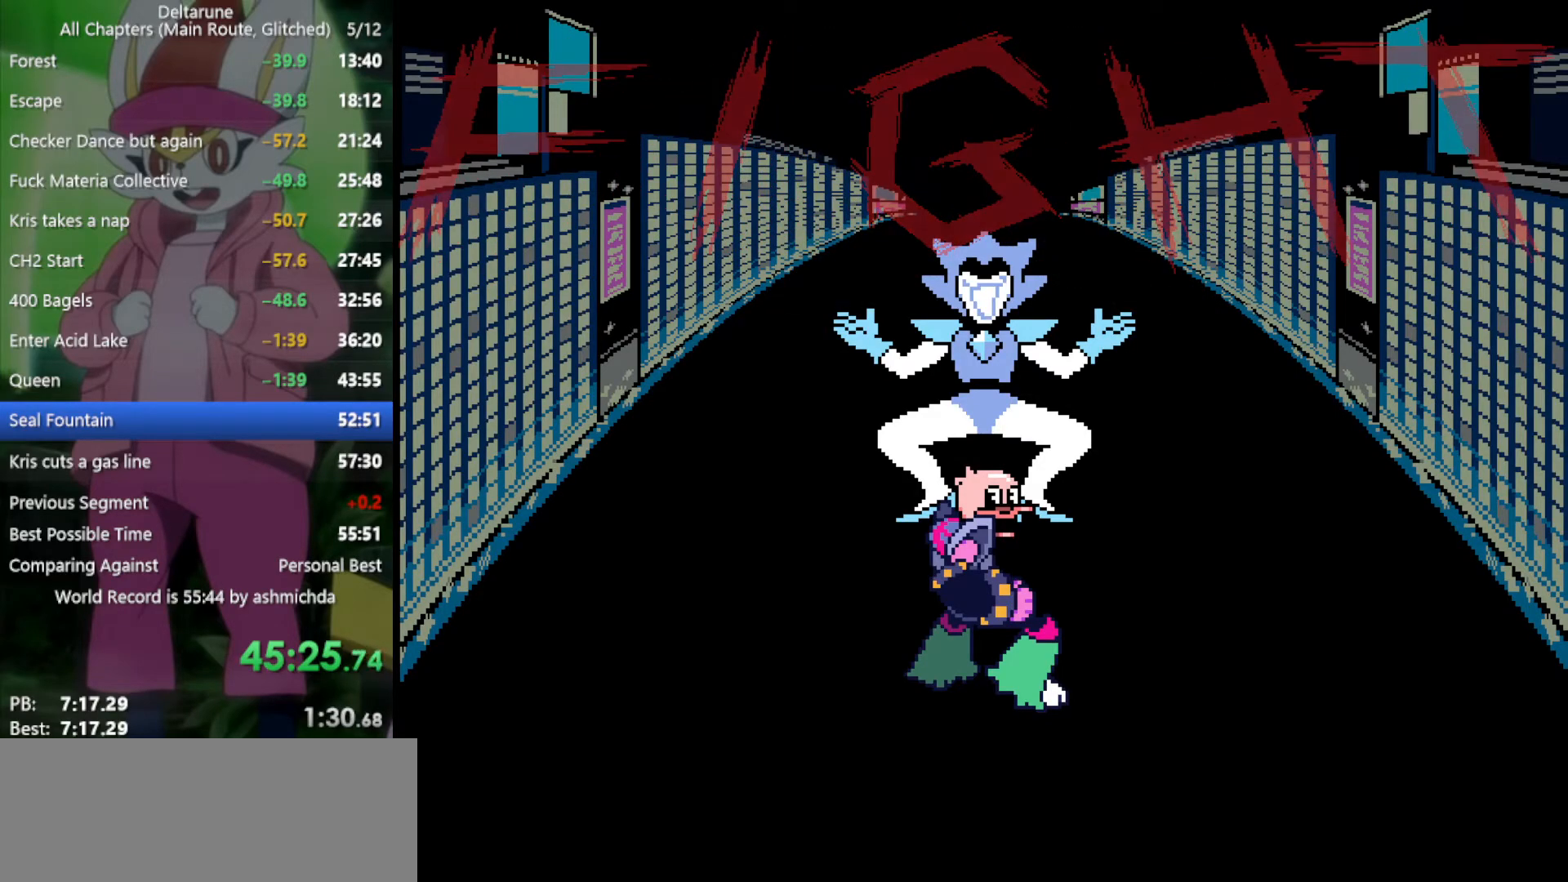
{"keys": ["x"], "events": []}
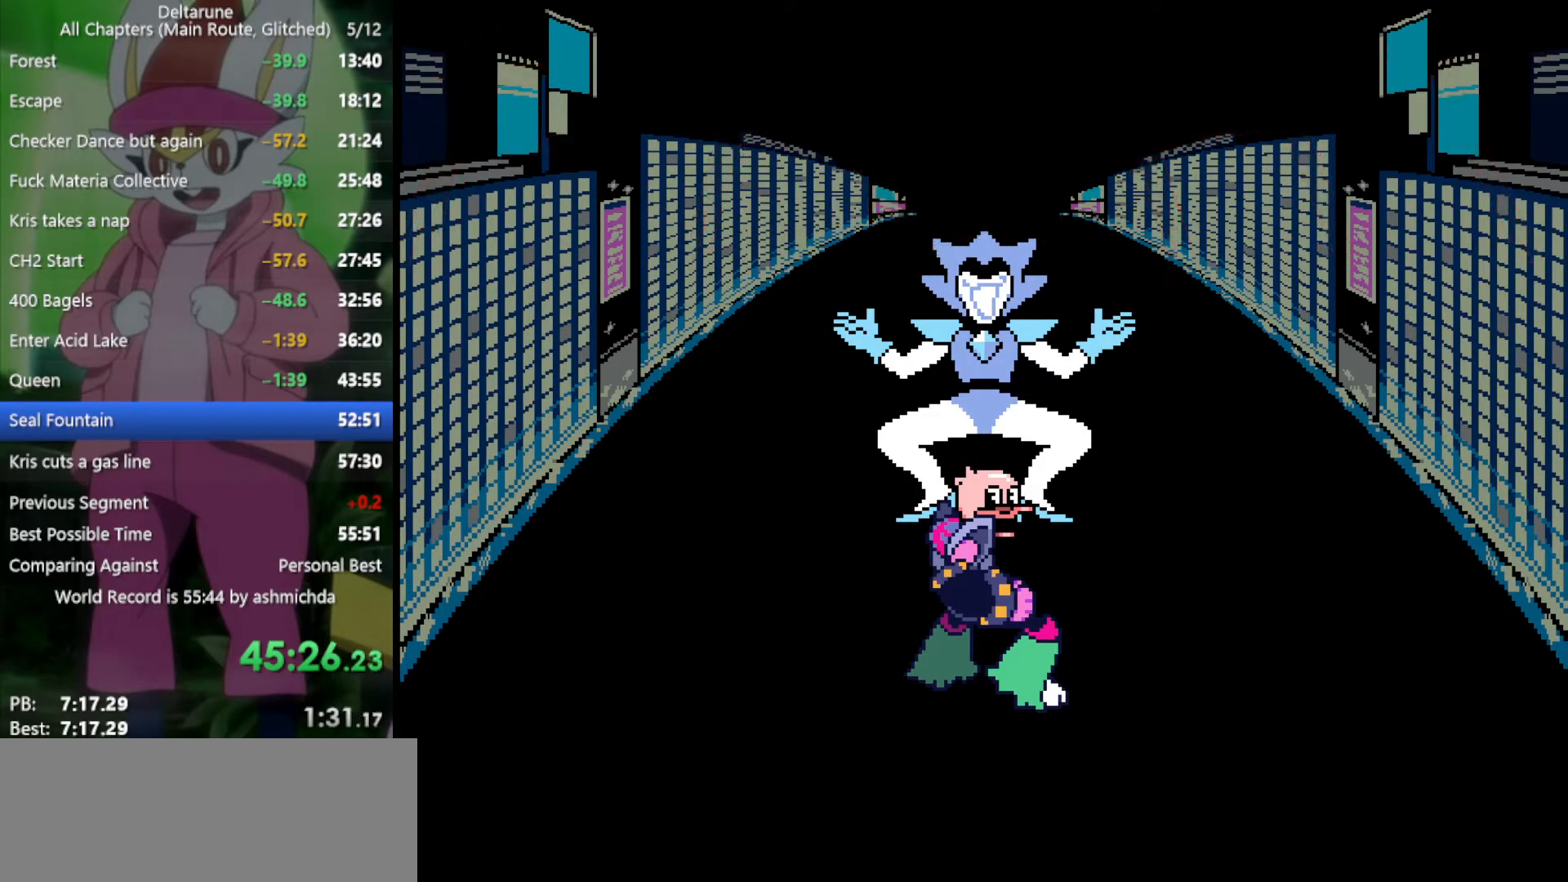
{"keys": ["x"], "events": []}
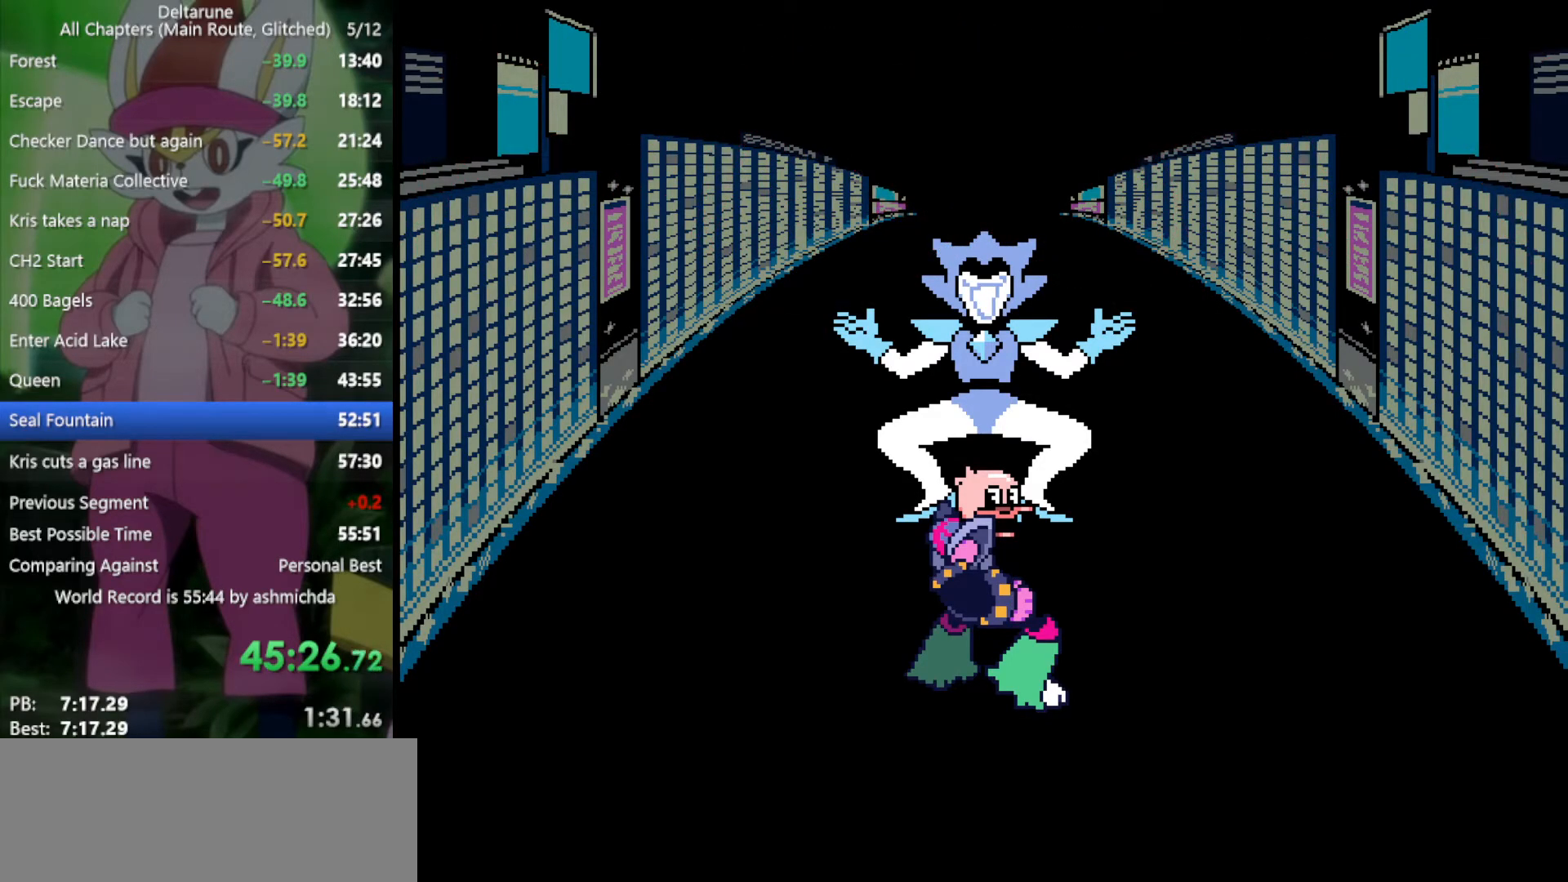
{"keys": ["x"], "events": []}
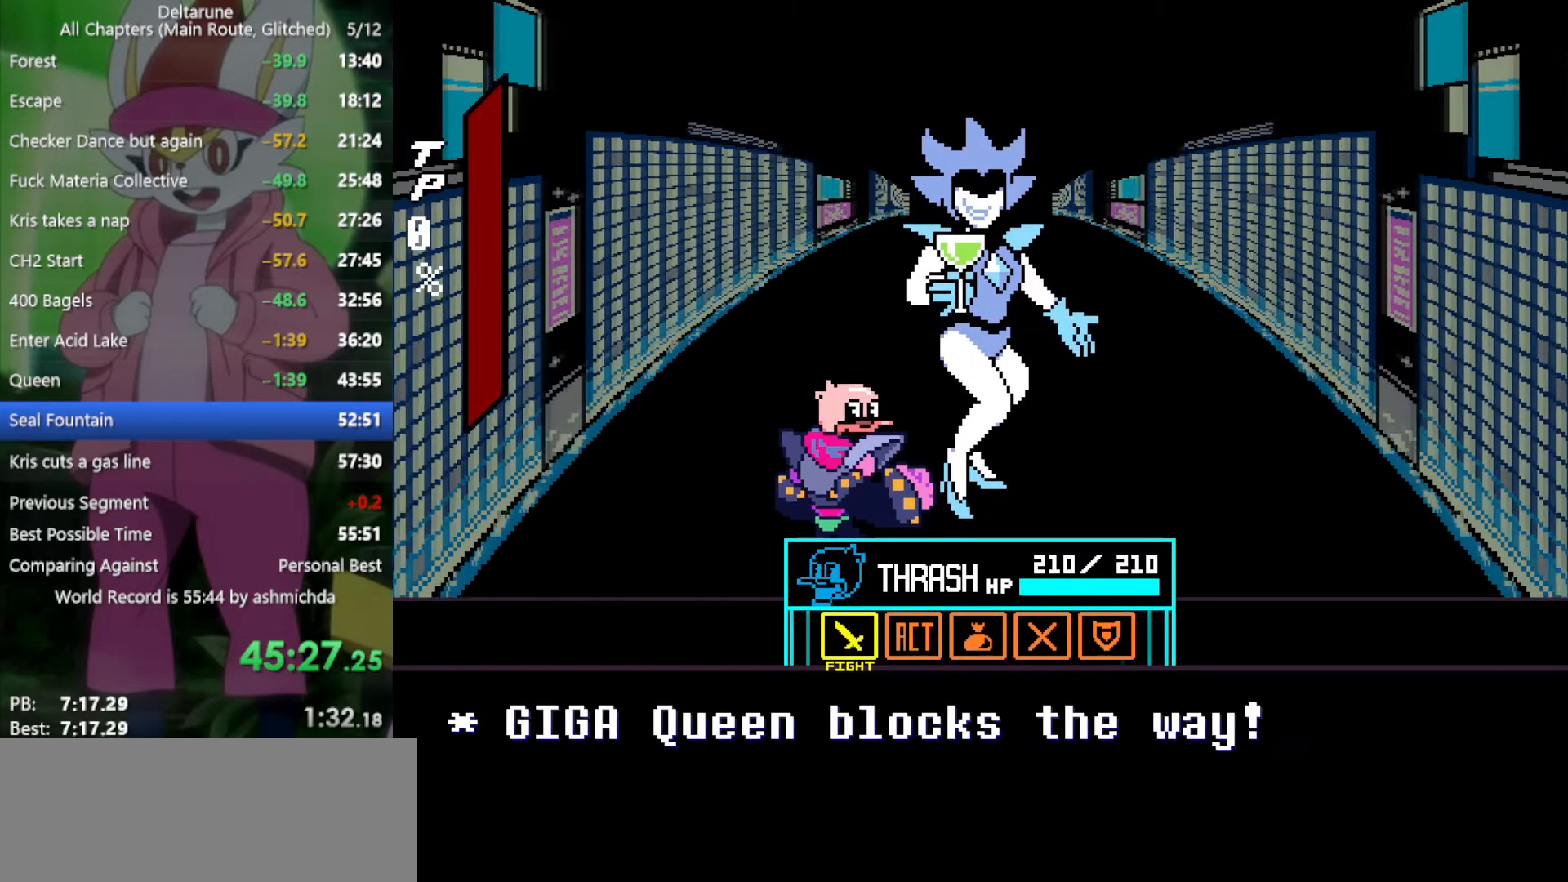
{"keys": ["x", "z"], "events": [[34, "left", "down"], [117, "left", "up"], [167, "left", "down"], [267, "left", "up"], [317, "z", "down"], [400, "z", "up"], [450, "z", "down"]]}
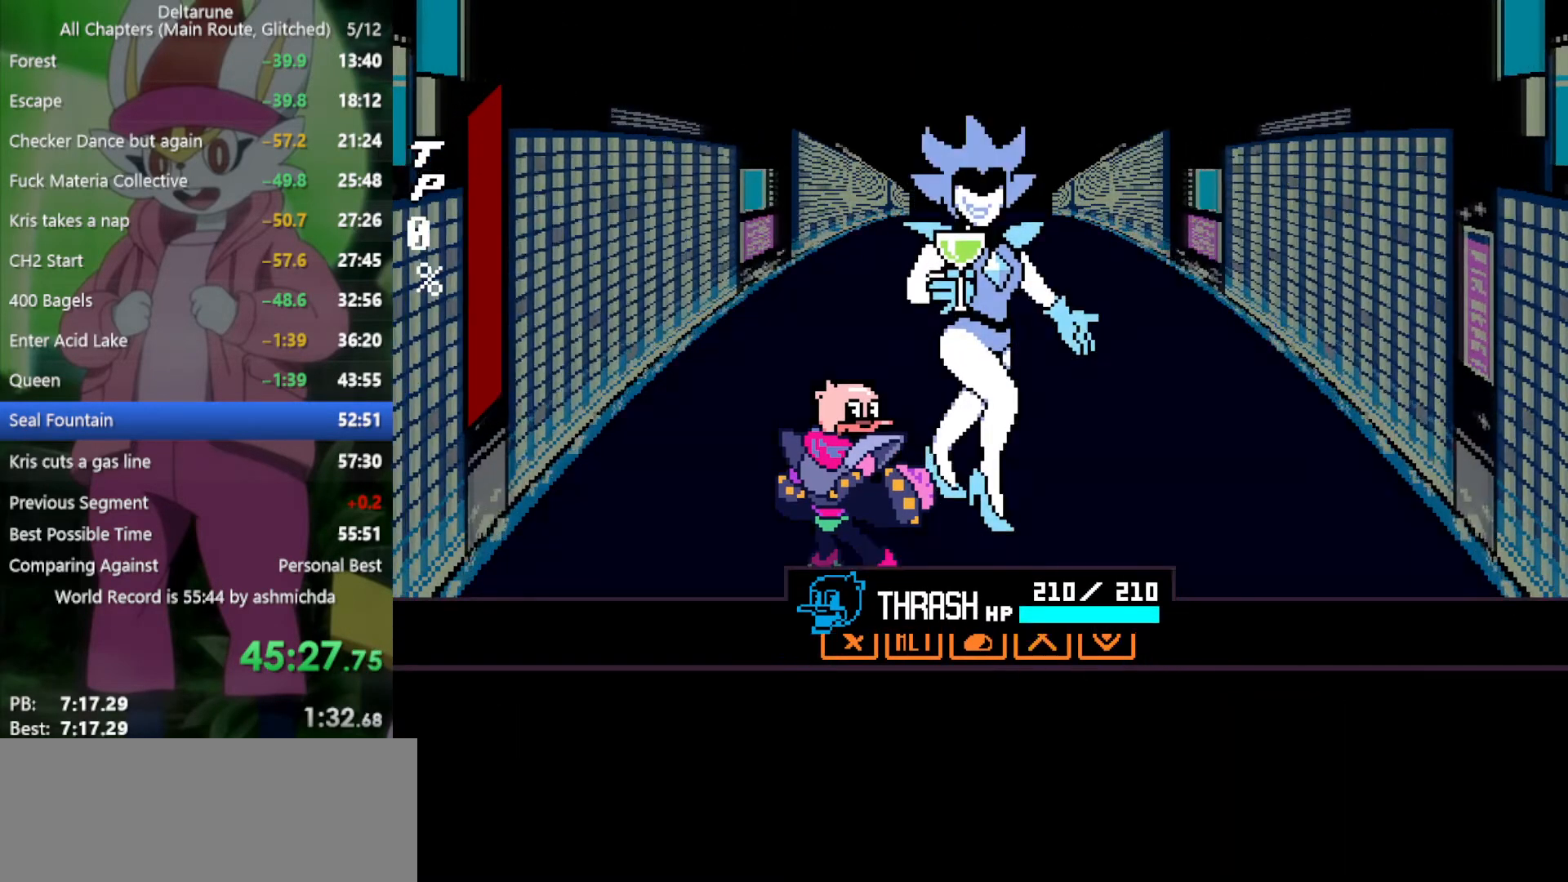
{"keys": ["x"], "events": [[50, "z", "up"]]}
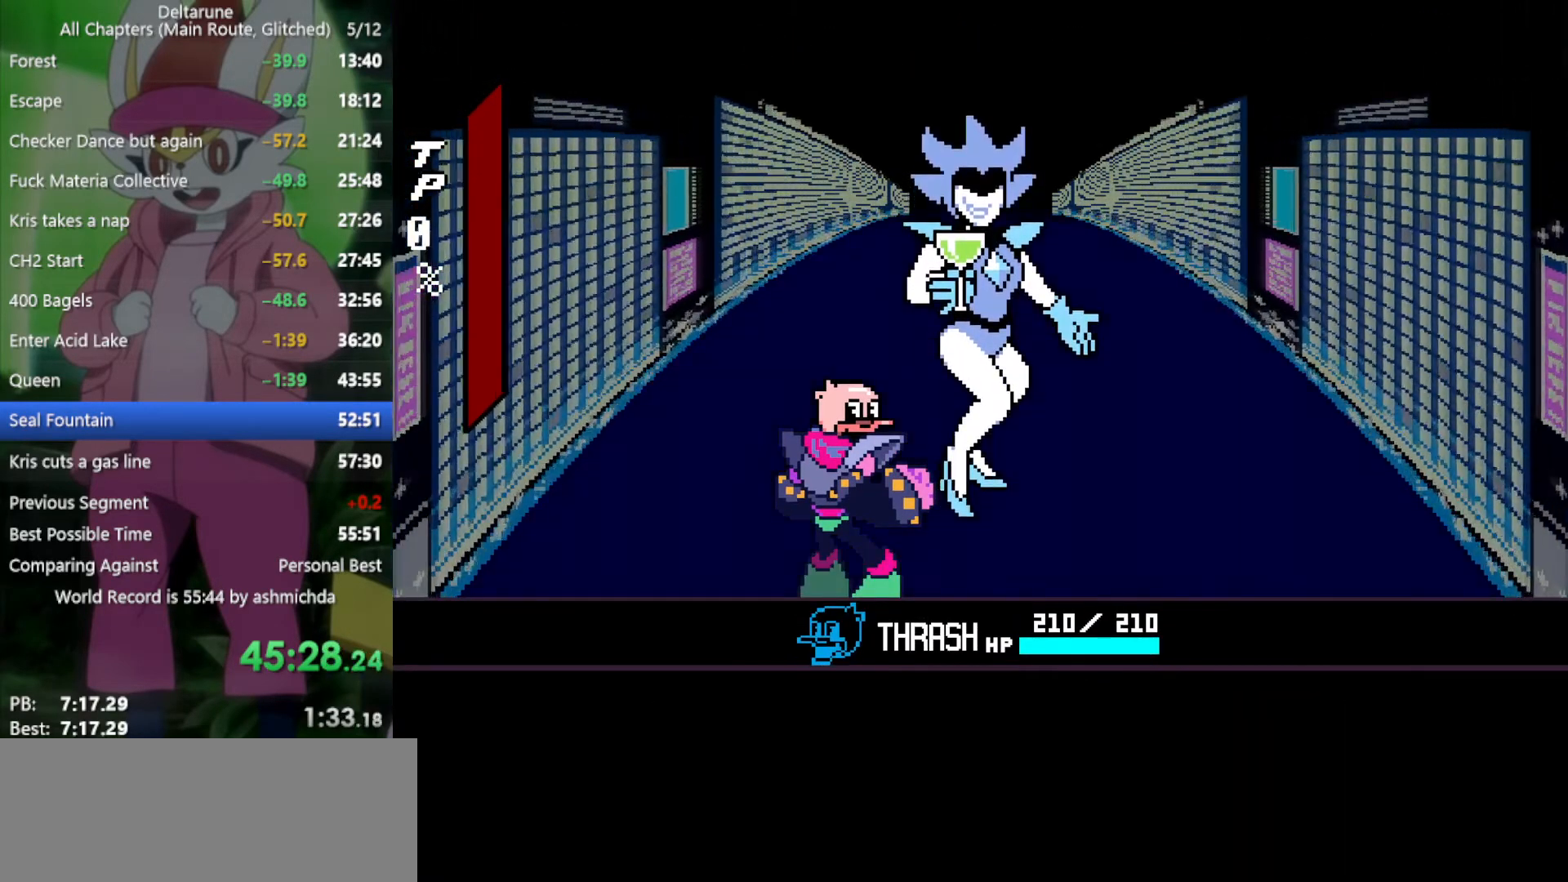
{"keys": ["x"], "events": []}
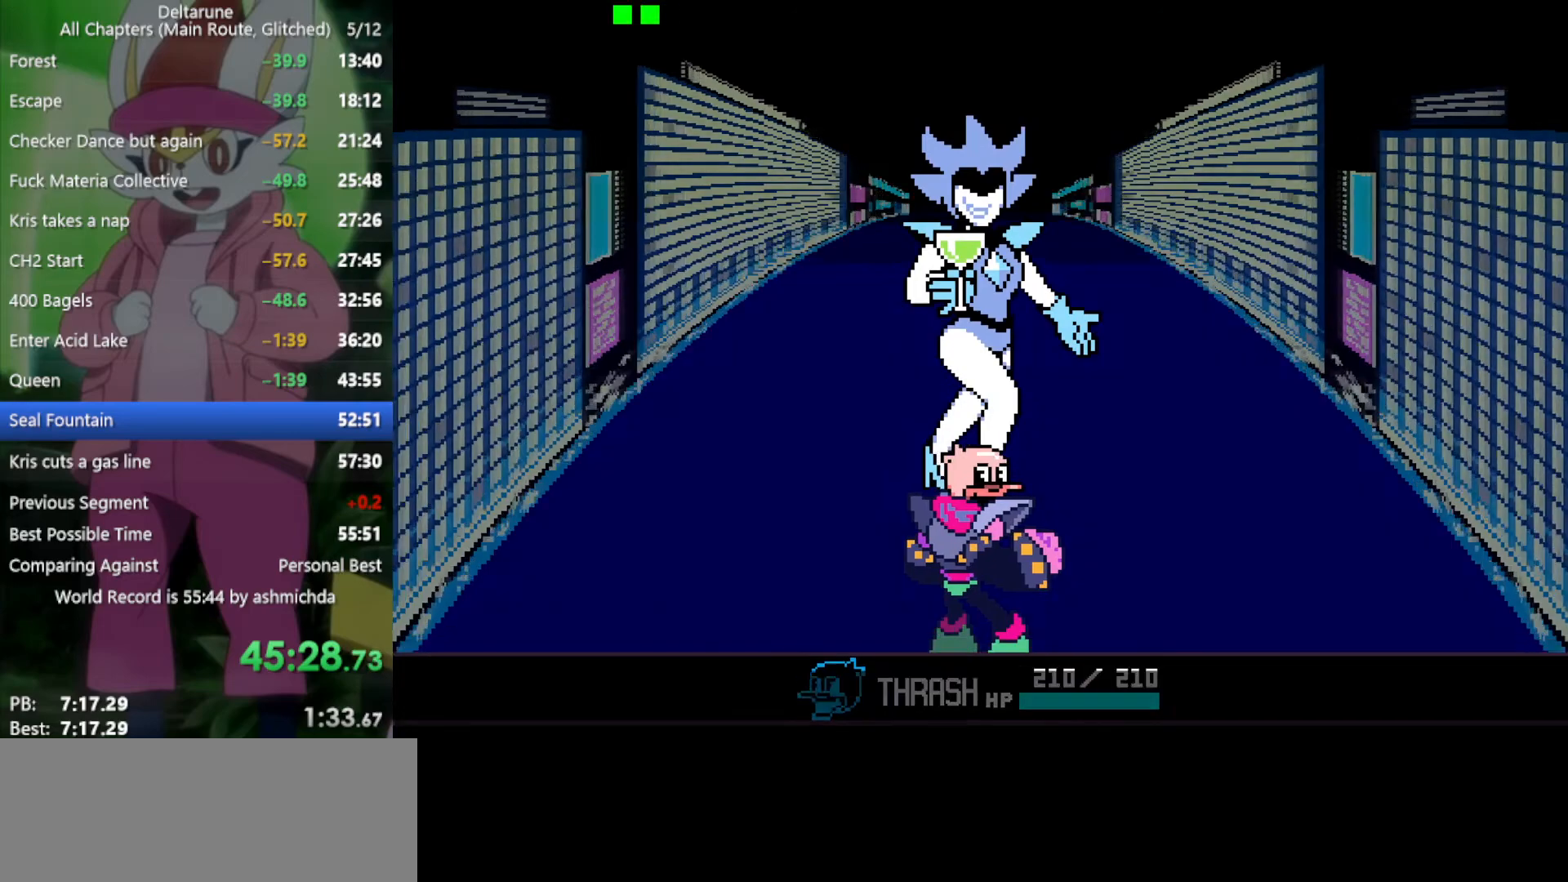
{"keys": ["x"], "events": []}
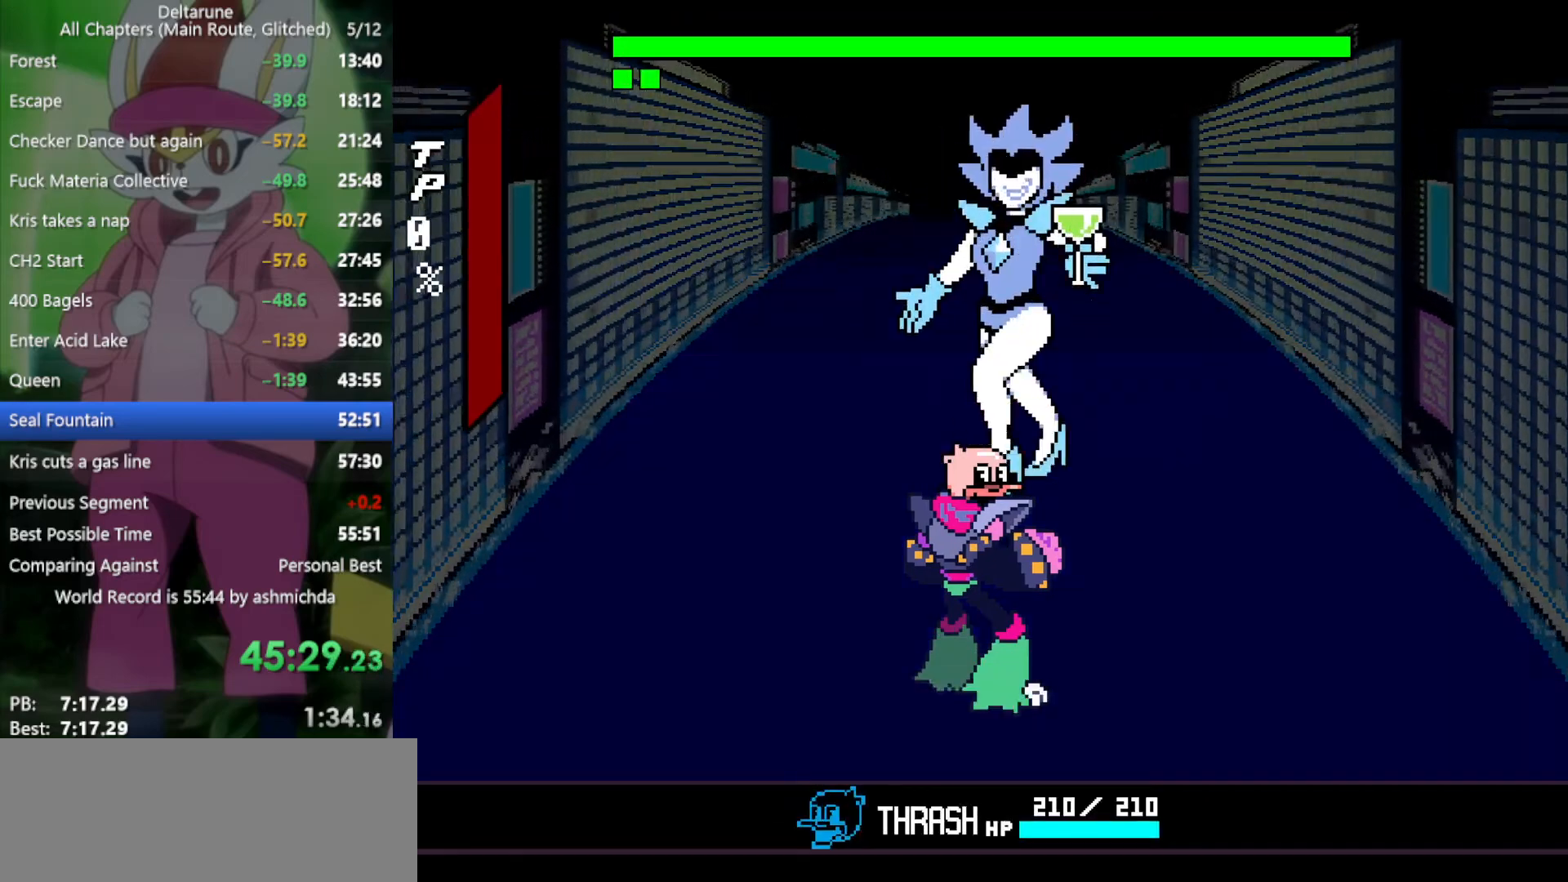
{"keys": [], "events": [[200, "x", "up"]]}